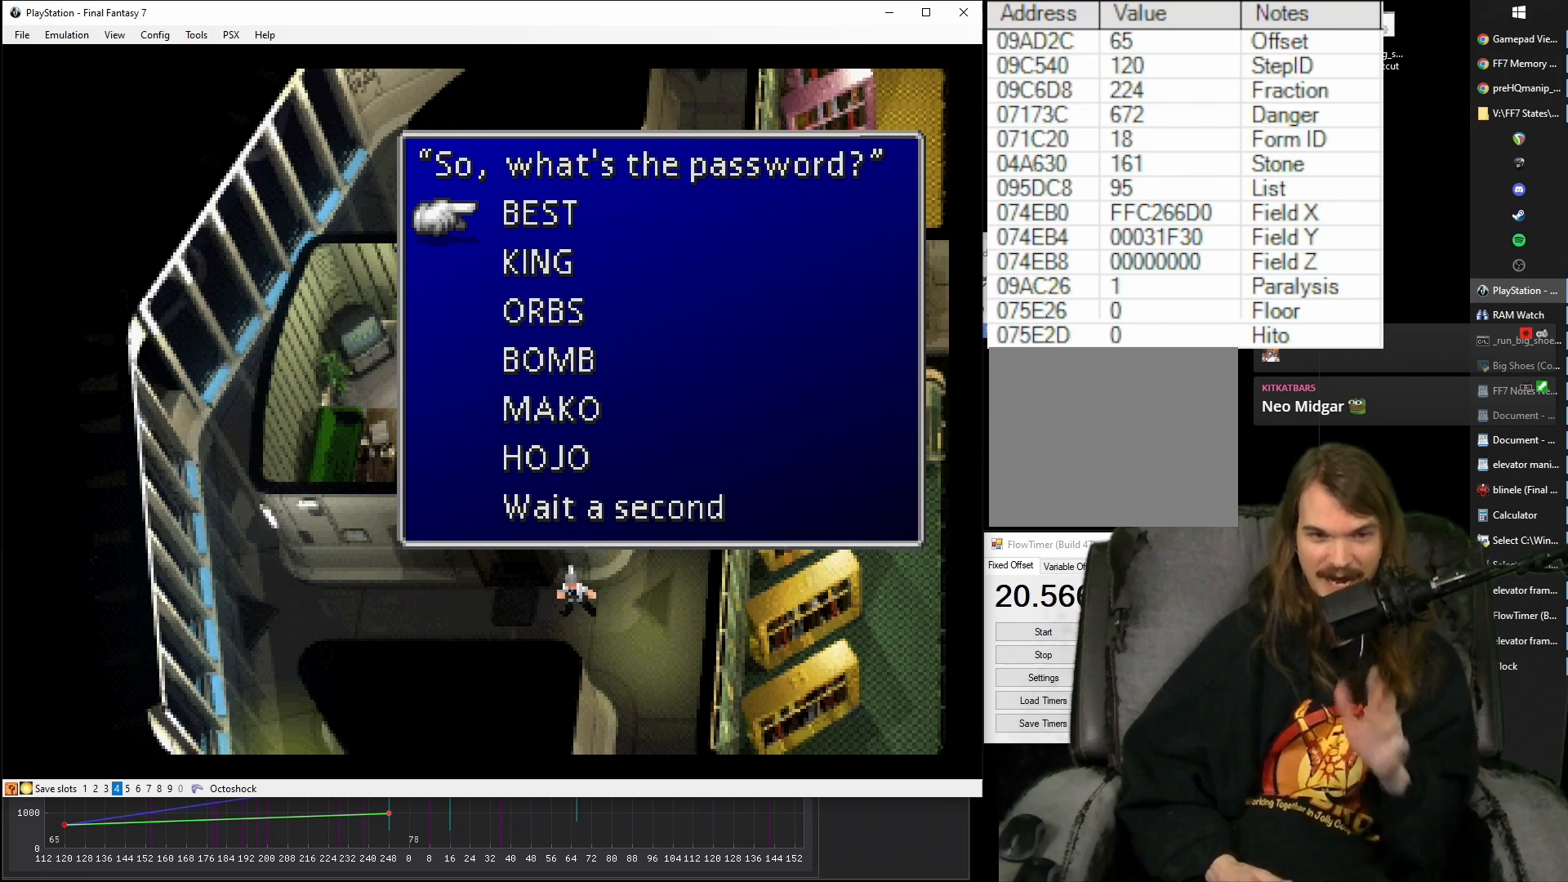
Gameplay with a controller (PlayStation layout); each line is a JSON object with the inputs held at the frame after it. "events" lists button and stick changes between this image and that frame as [ms after this image, input, new state], when the widget could be followed in between. Not read: L3 R3 left_stick right_stick.
{"buttons": [], "events": [[317, "CIRCLE", "down"], [417, "CIRCLE", "up"]]}
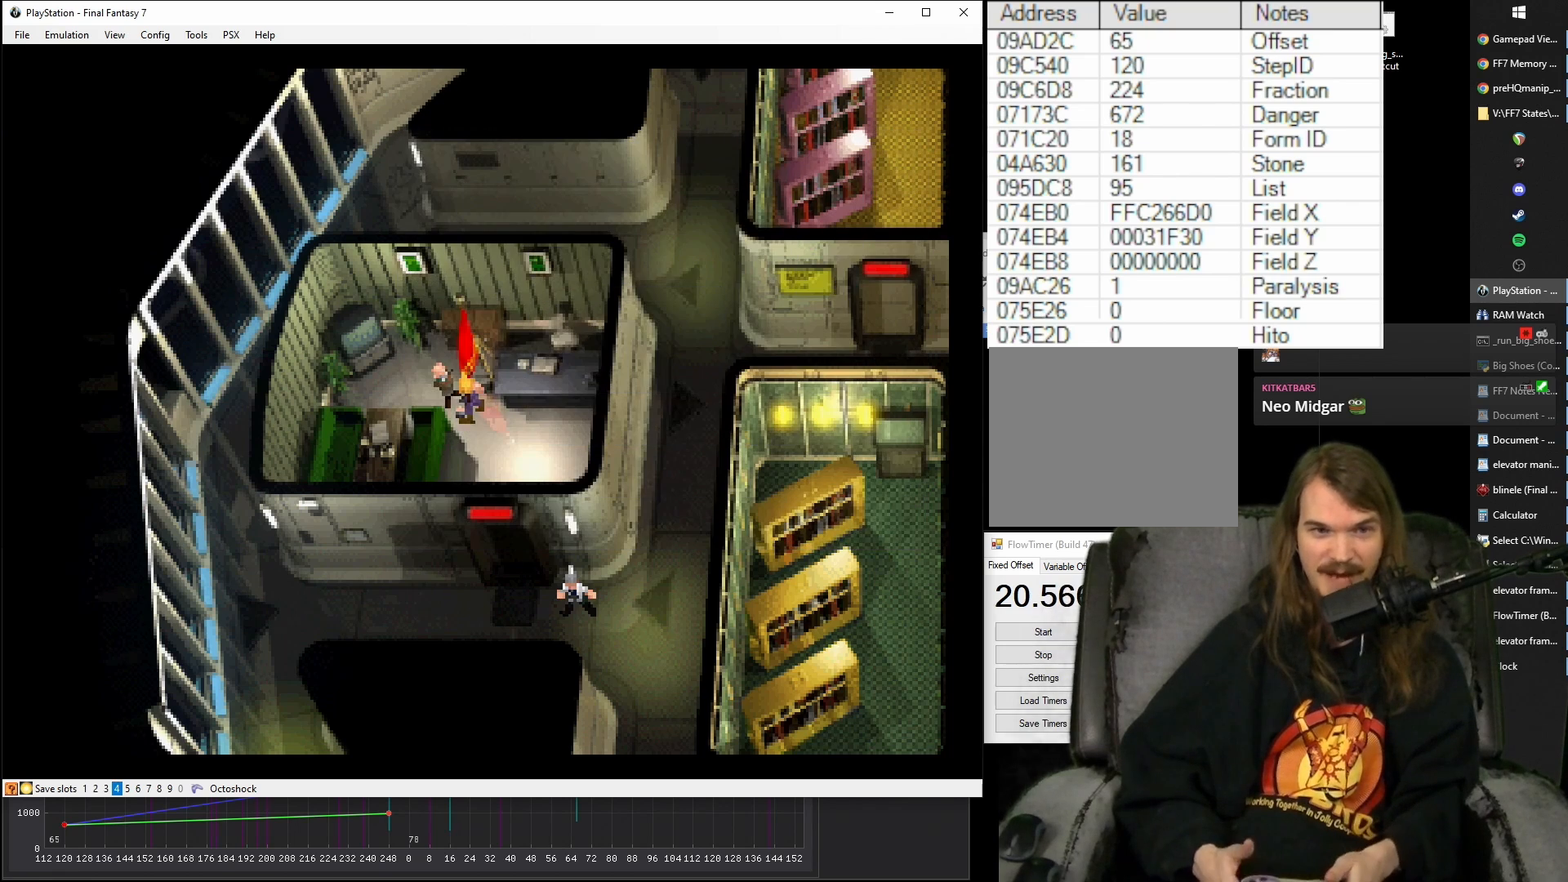
{"buttons": [], "events": []}
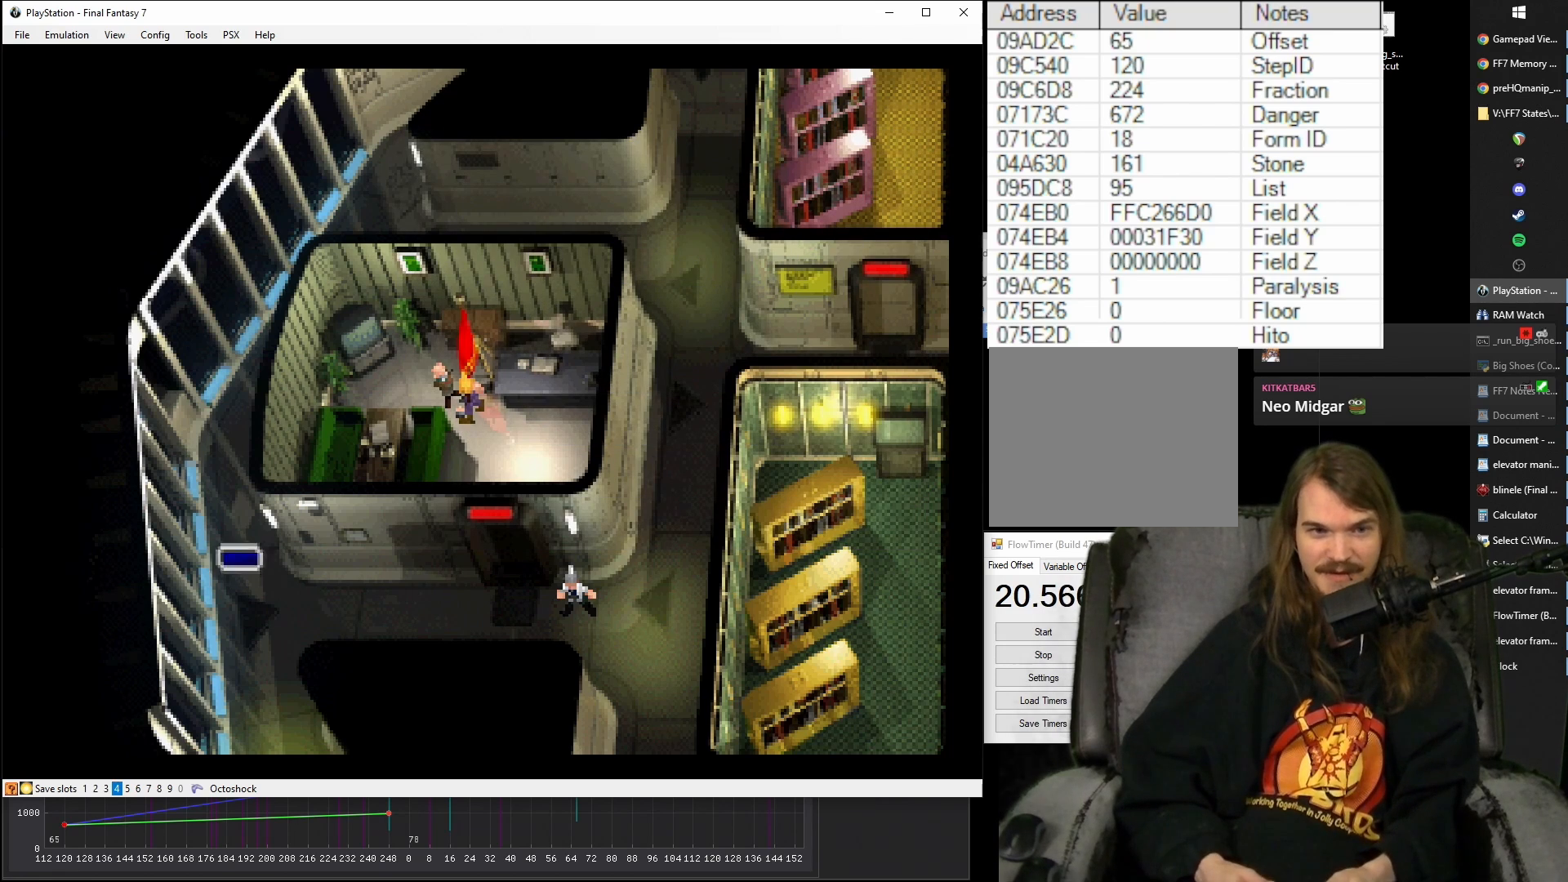
{"buttons": [], "events": []}
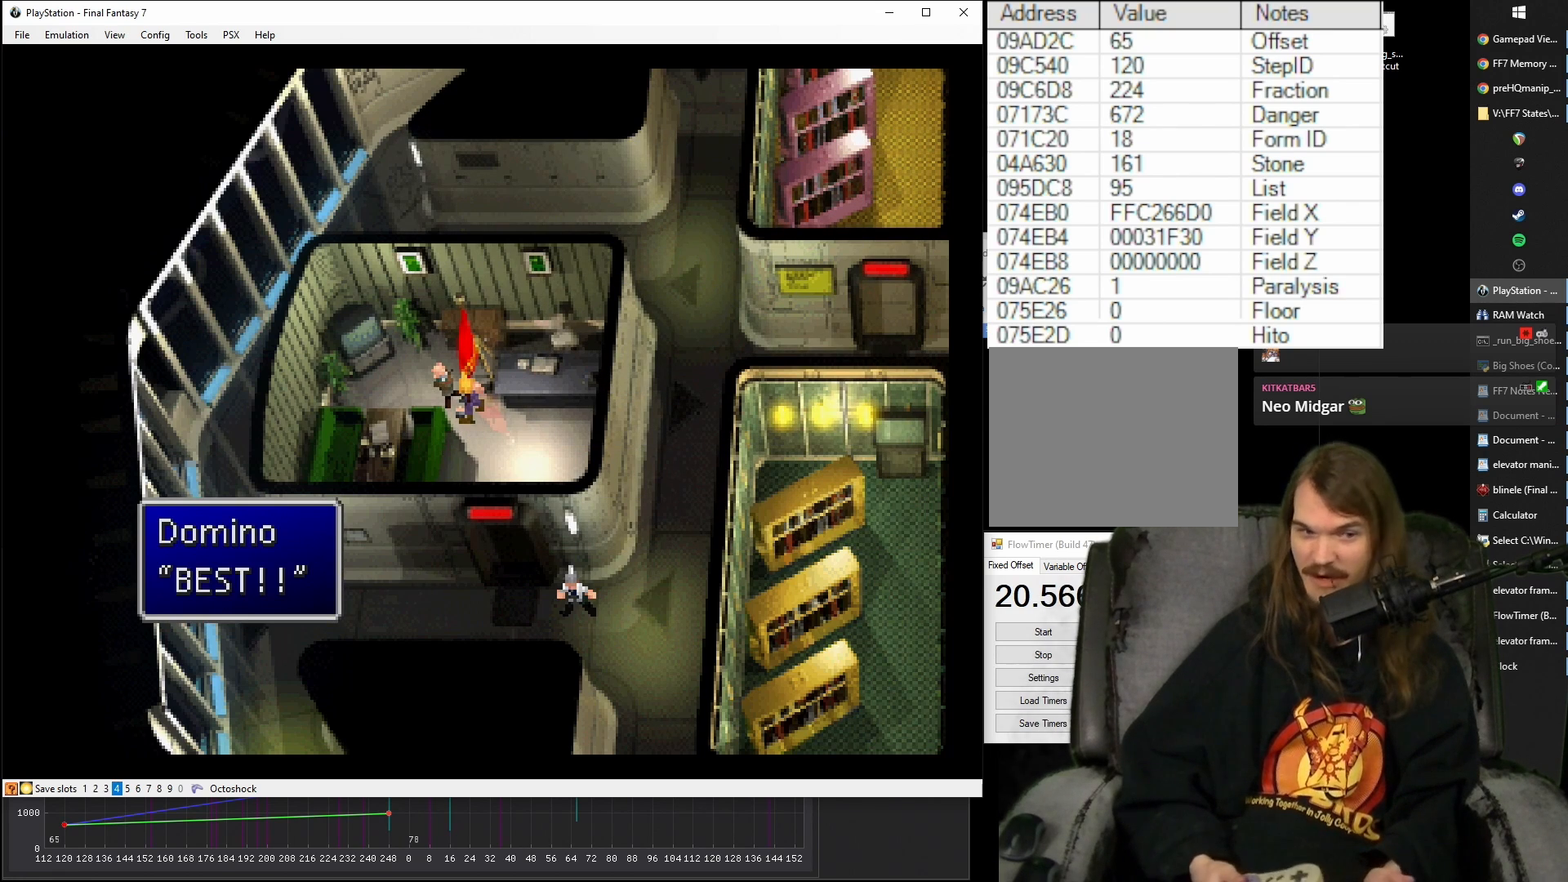
{"buttons": ["CIRCLE"], "events": [[417, "CIRCLE", "down"]]}
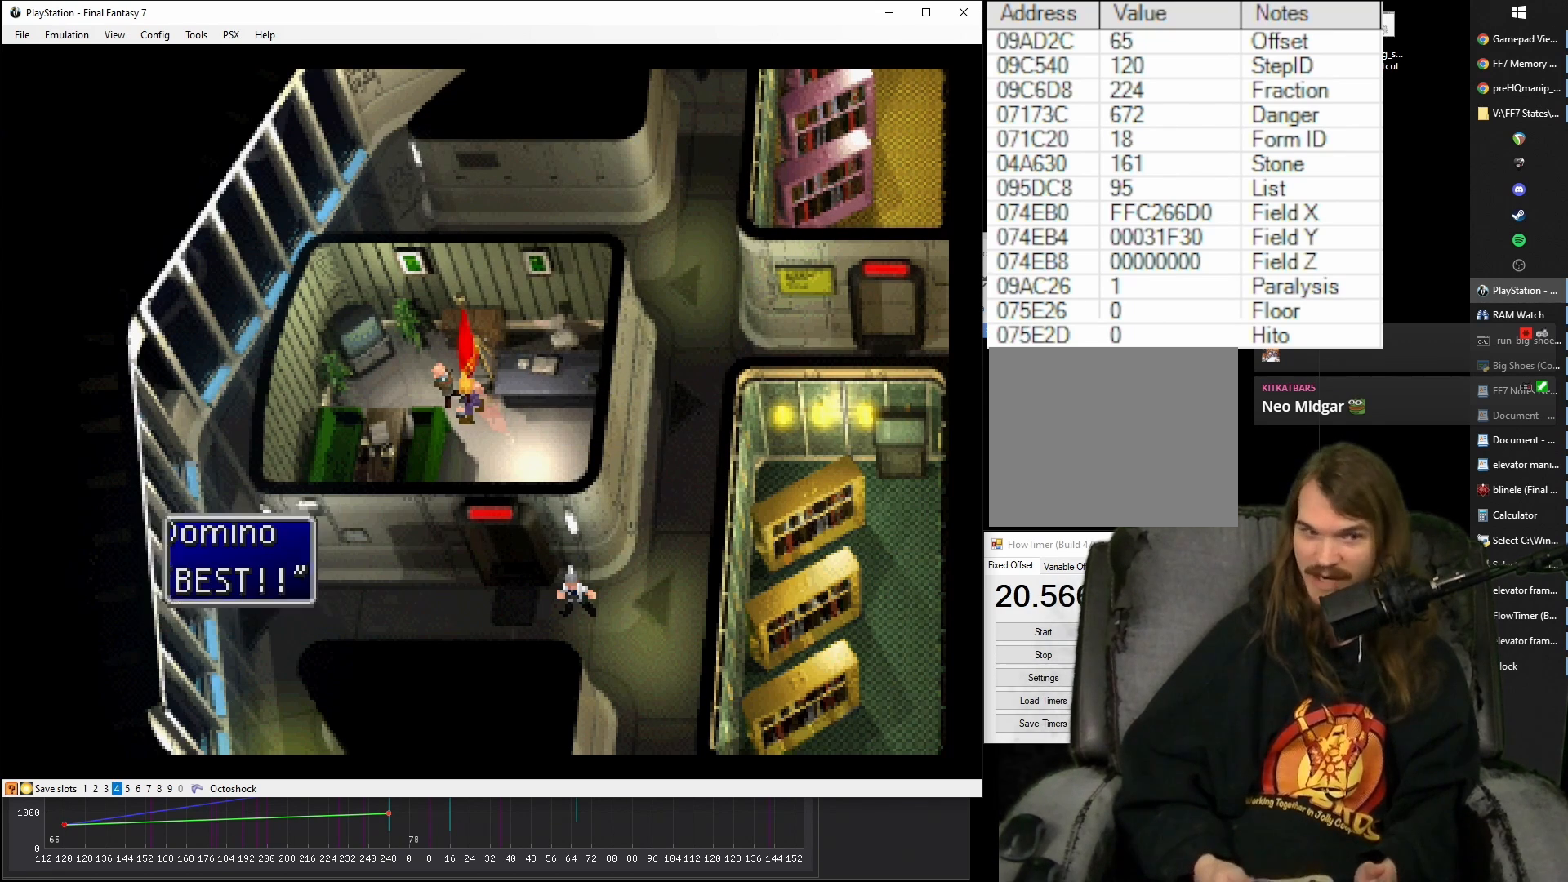
{"buttons": [], "events": [[17, "CIRCLE", "up"]]}
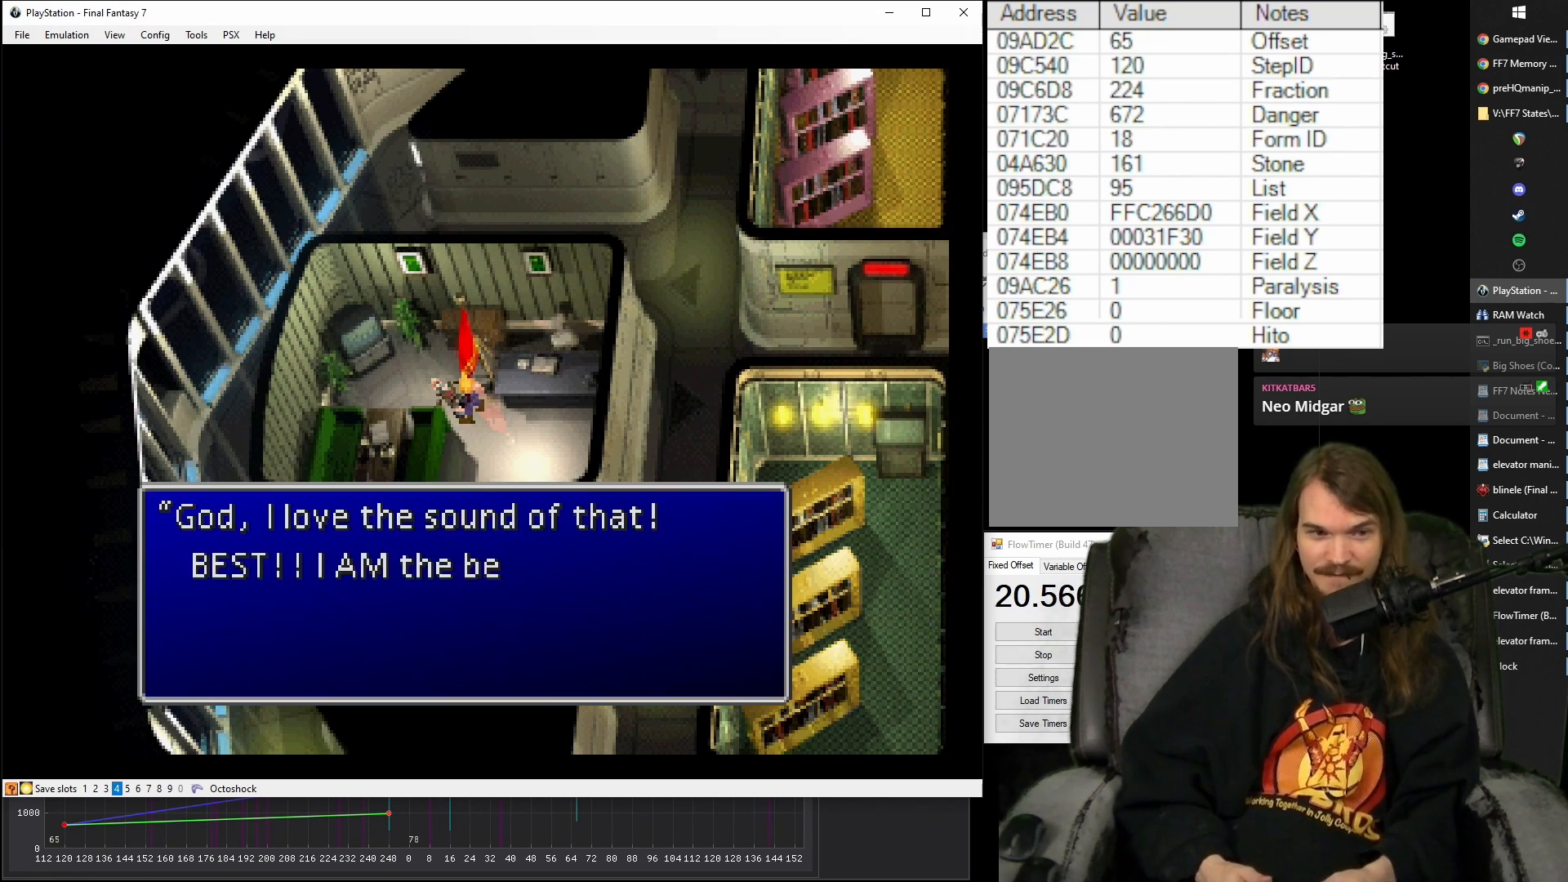
{"buttons": ["CIRCLE"], "events": [[150, "CIRCLE", "down"], [250, "CIRCLE", "up"], [333, "CIRCLE", "down"], [400, "CIRCLE", "up"], [483, "CIRCLE", "down"]]}
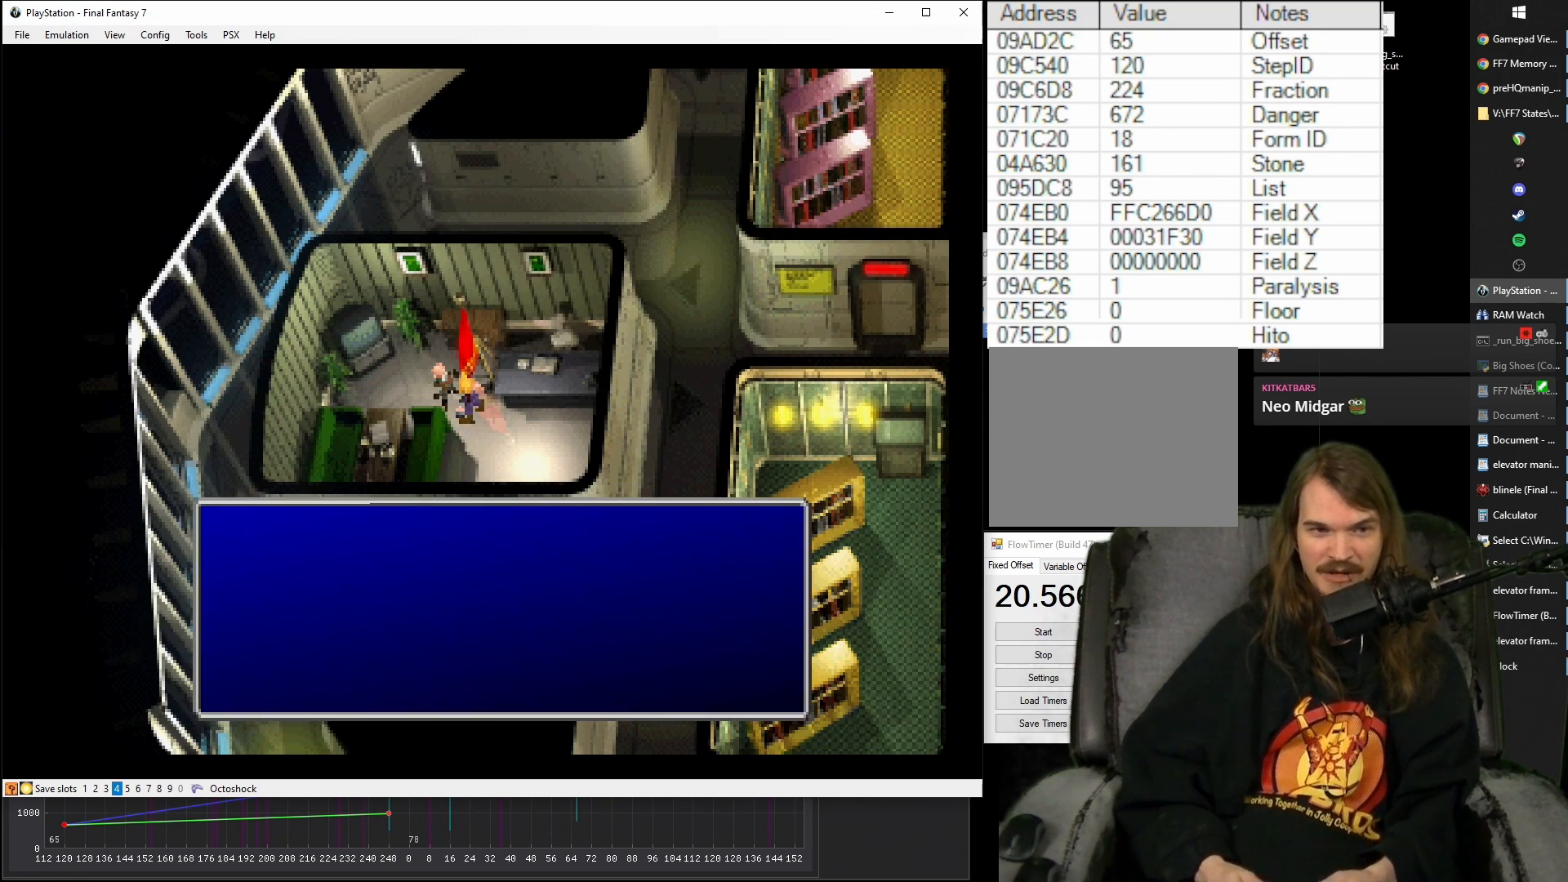
{"buttons": ["CIRCLE"], "events": [[67, "CIRCLE", "up"], [150, "CIRCLE", "down"], [233, "CIRCLE", "up"], [300, "CIRCLE", "down"], [400, "CIRCLE", "up"], [450, "CIRCLE", "down"]]}
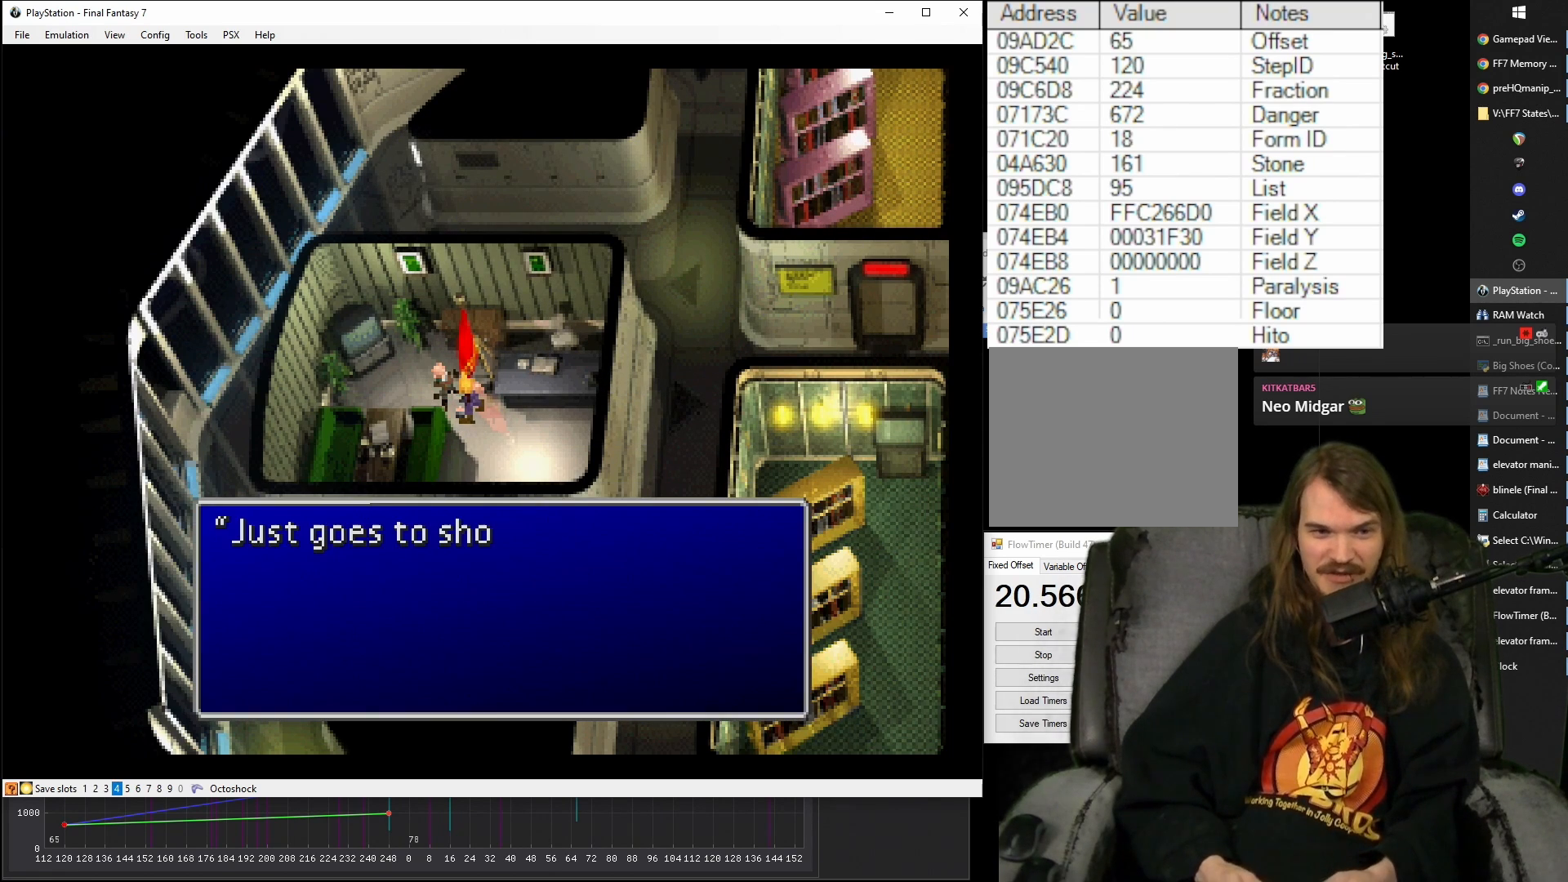
{"buttons": ["CIRCLE"], "events": [[67, "CIRCLE", "up"], [150, "CIRCLE", "down"], [250, "CIRCLE", "up"], [333, "CIRCLE", "down"], [400, "CIRCLE", "up"], [483, "CIRCLE", "down"]]}
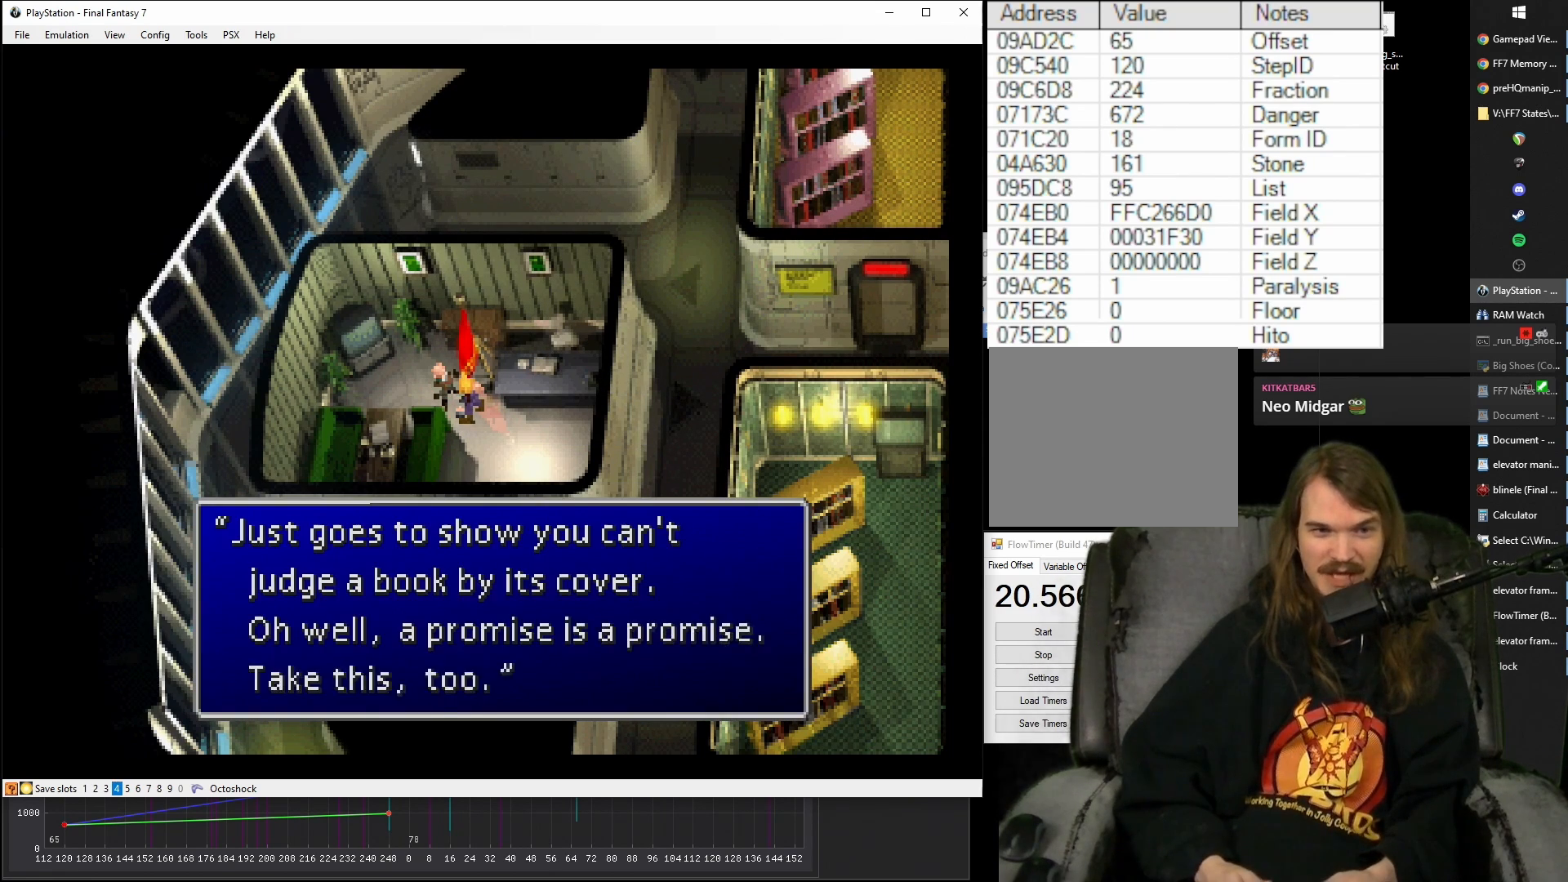
{"buttons": [], "events": [[83, "CIRCLE", "up"], [167, "CIRCLE", "down"], [267, "CIRCLE", "up"], [350, "CIRCLE", "down"], [450, "CIRCLE", "up"]]}
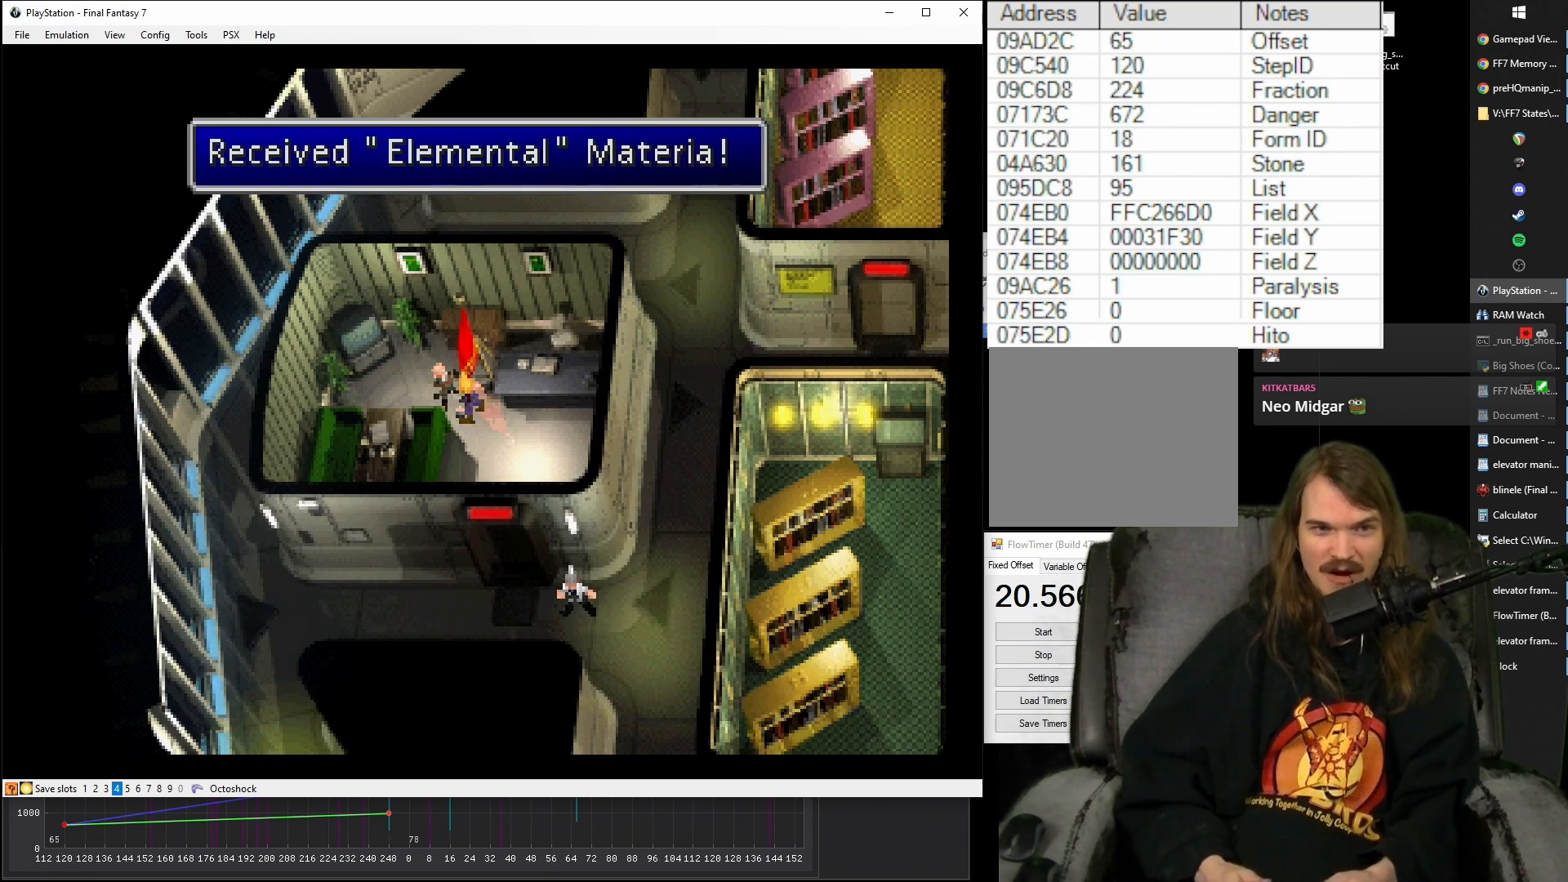
{"buttons": [], "events": [[33, "CIRCLE", "down"], [150, "CIRCLE", "up"], [200, "CIRCLE", "down"], [300, "CIRCLE", "up"]]}
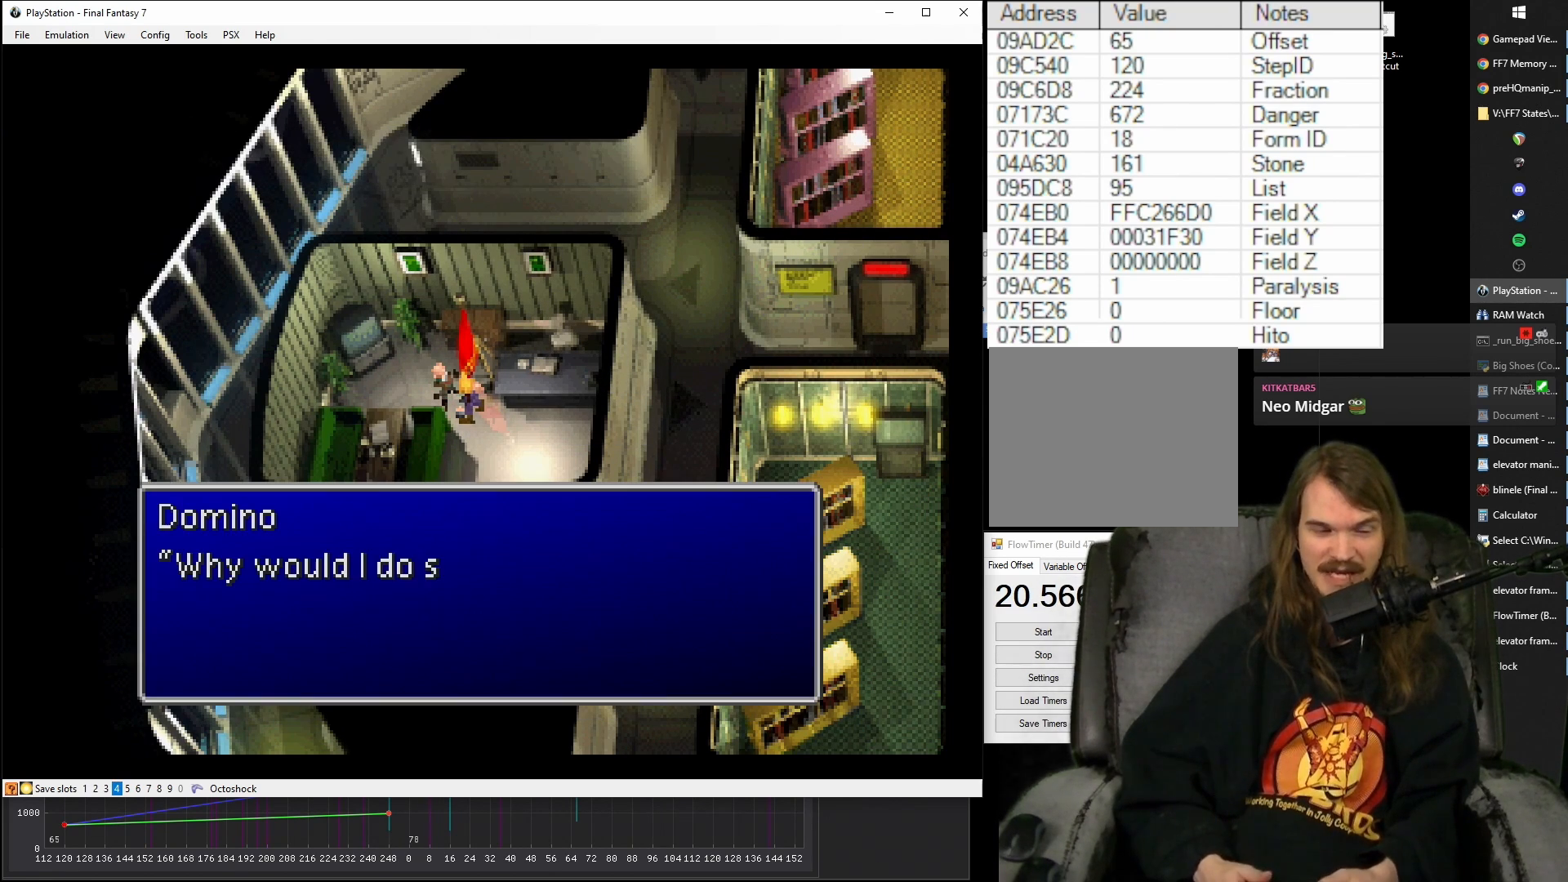
{"buttons": [], "events": []}
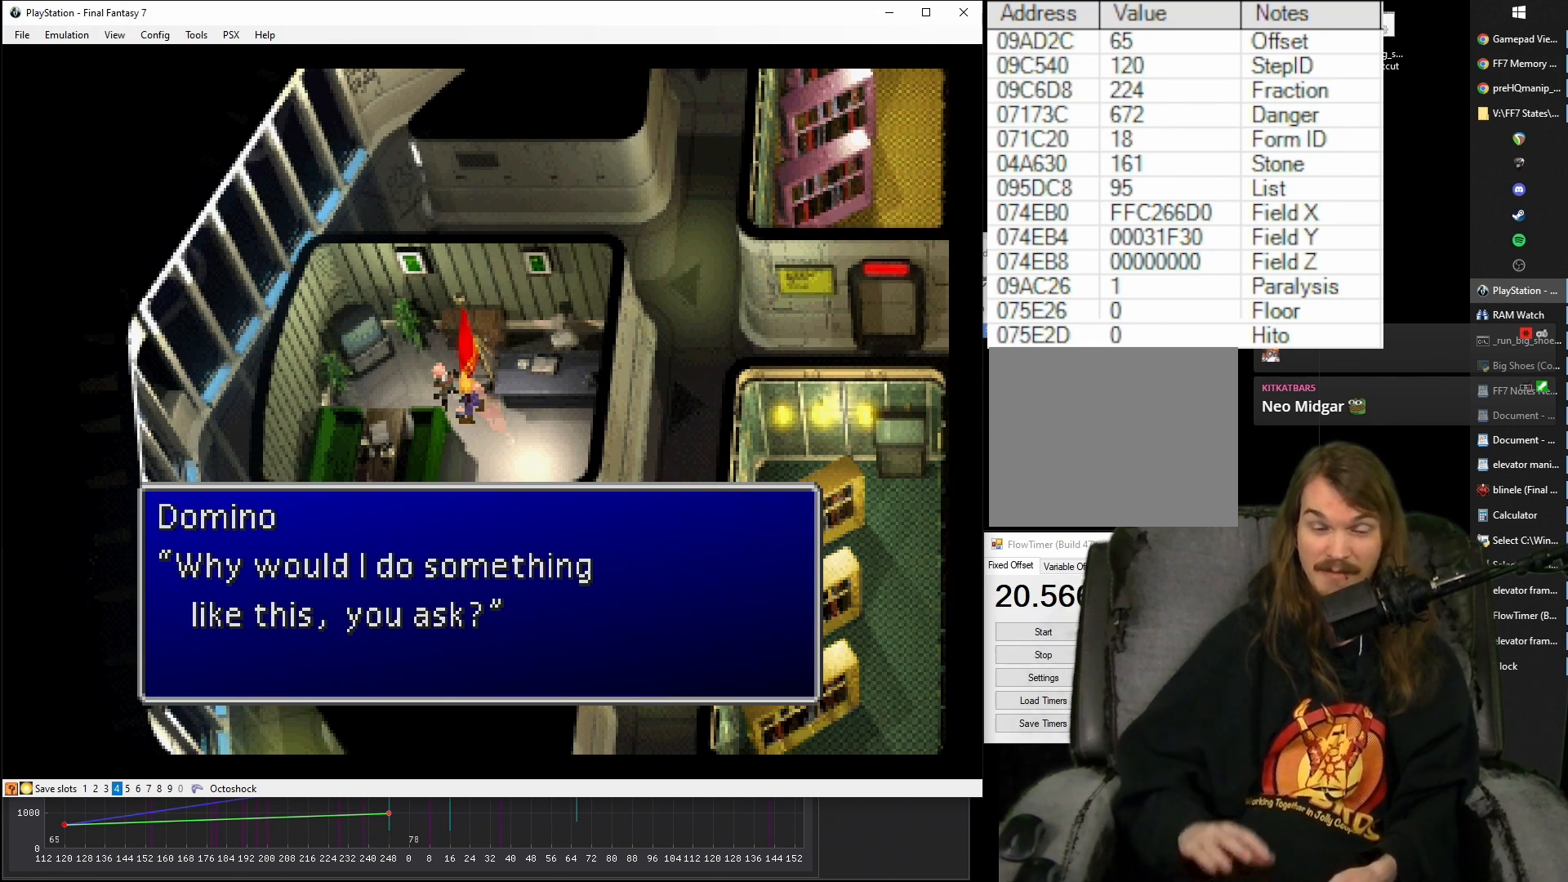
{"buttons": [], "events": []}
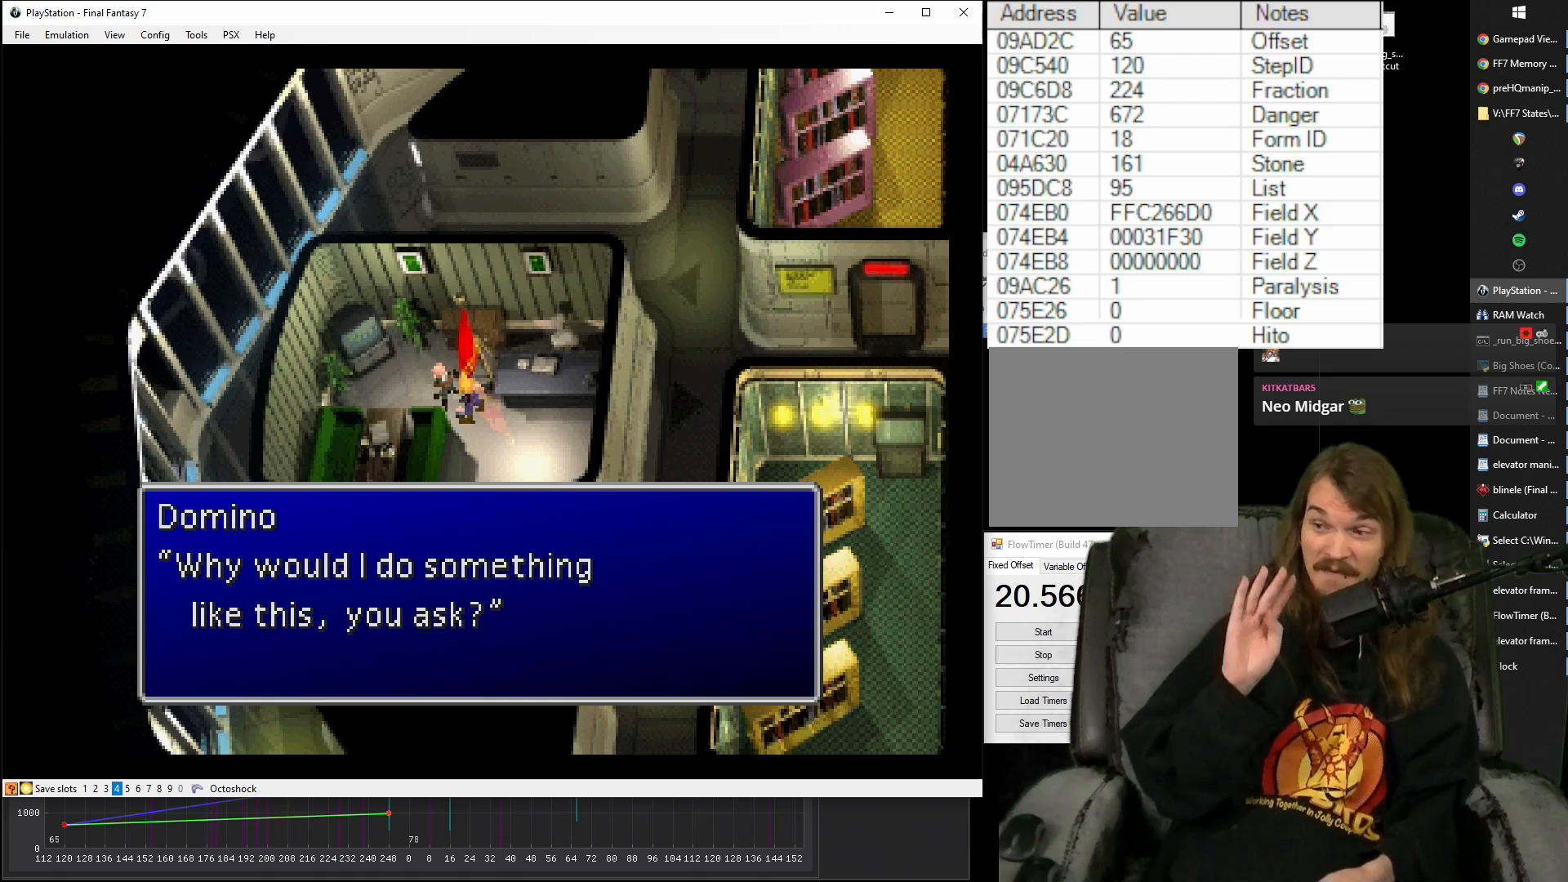
{"buttons": [], "events": []}
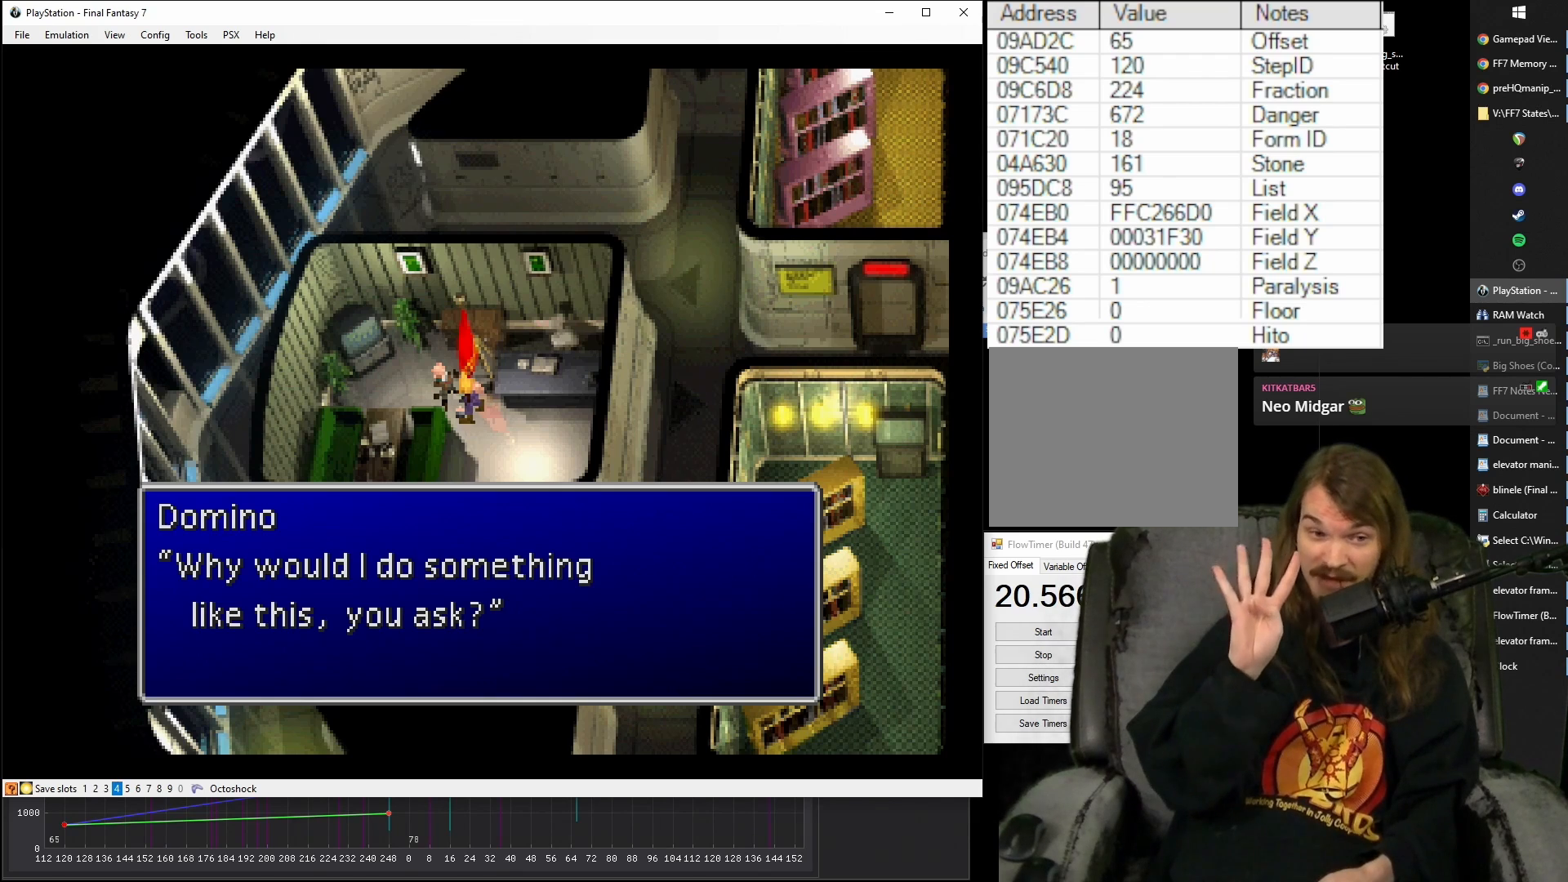
{"buttons": [], "events": []}
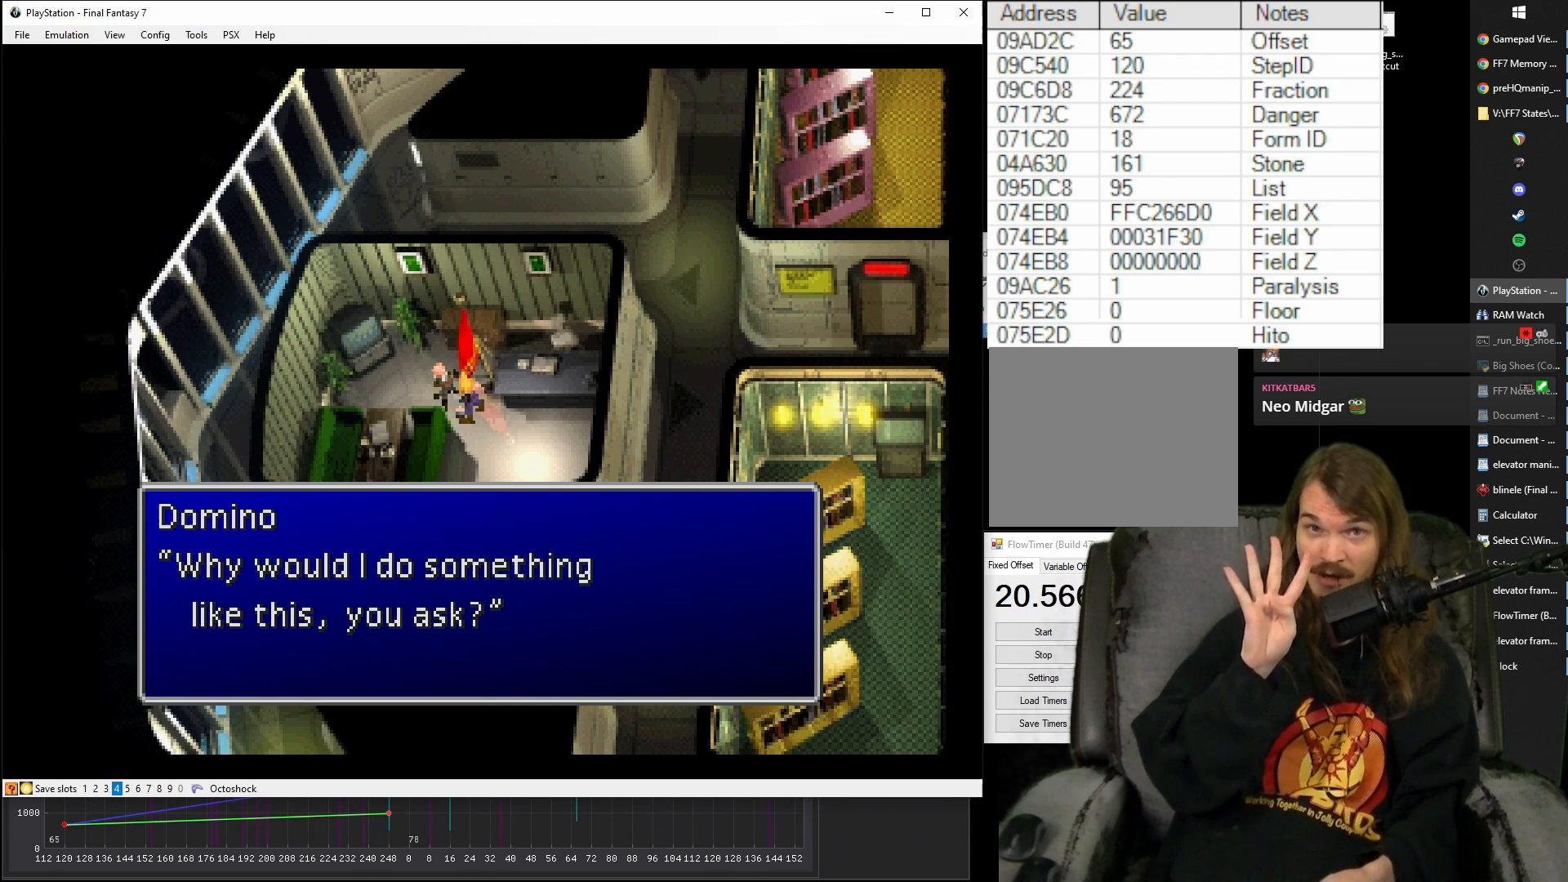
{"buttons": [], "events": []}
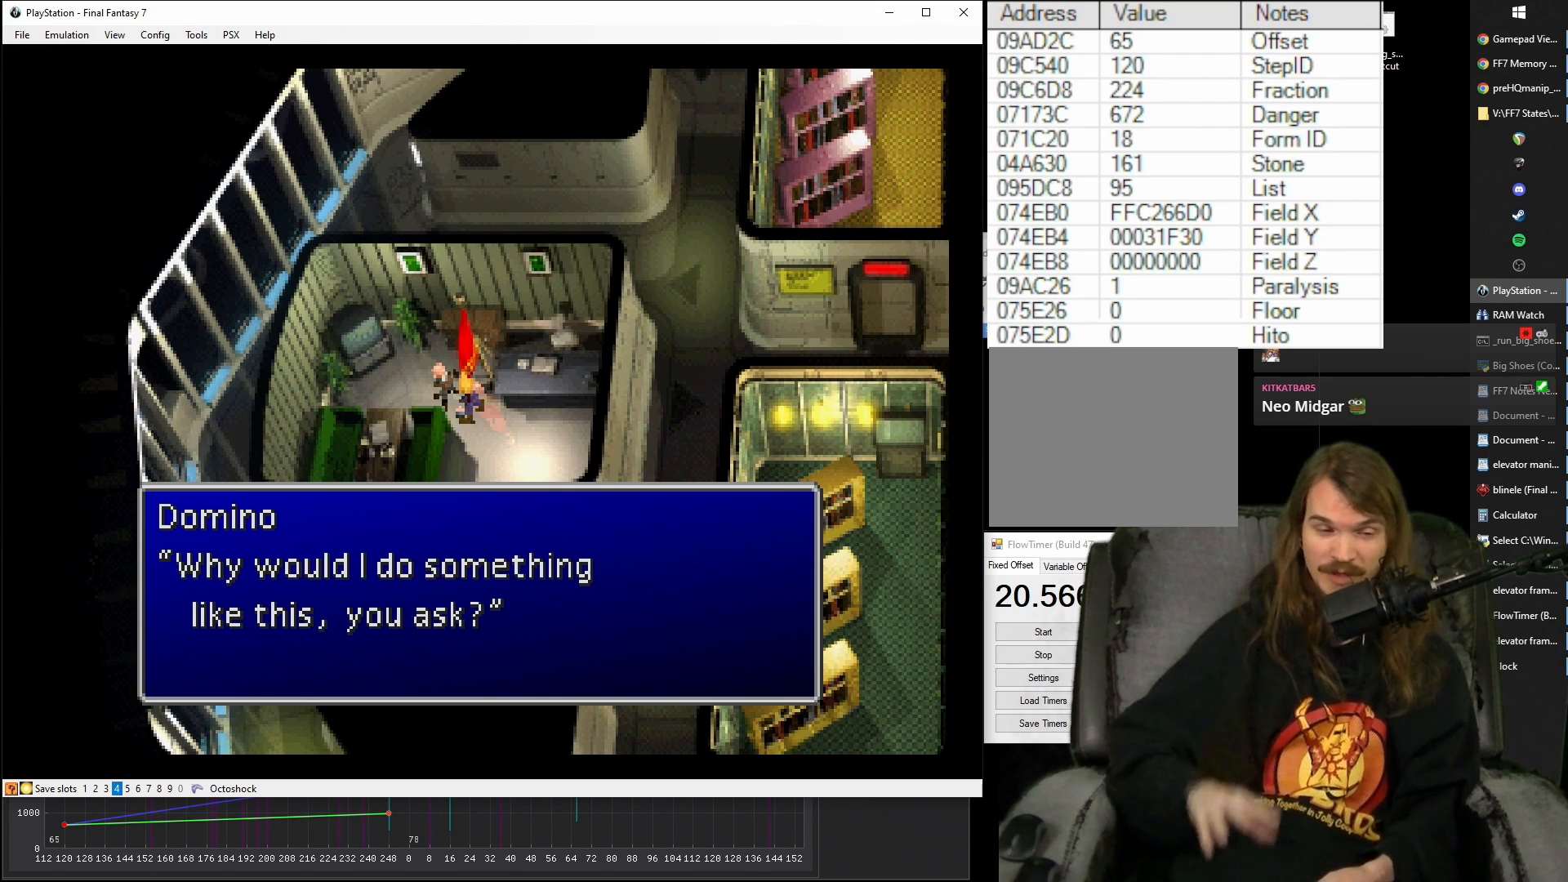
{"buttons": [], "events": []}
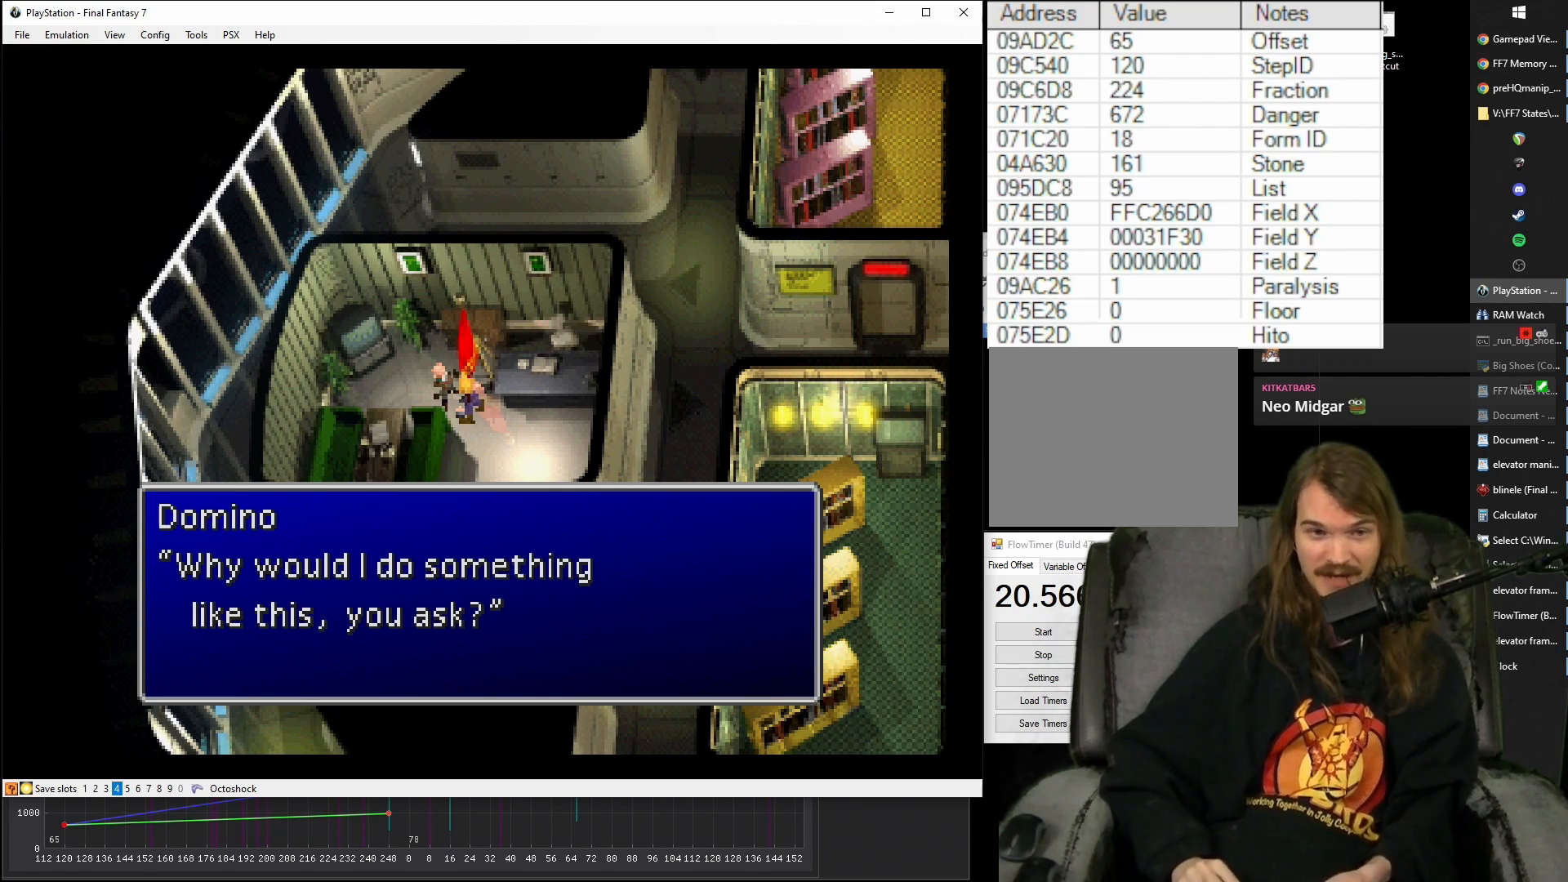
{"buttons": ["CROSS", "DPAD_DOWN", "DPAD_RIGHT"], "events": [[450, "CROSS", "down"], [450, "DPAD_DOWN", "down"], [467, "DPAD_RIGHT", "down"]]}
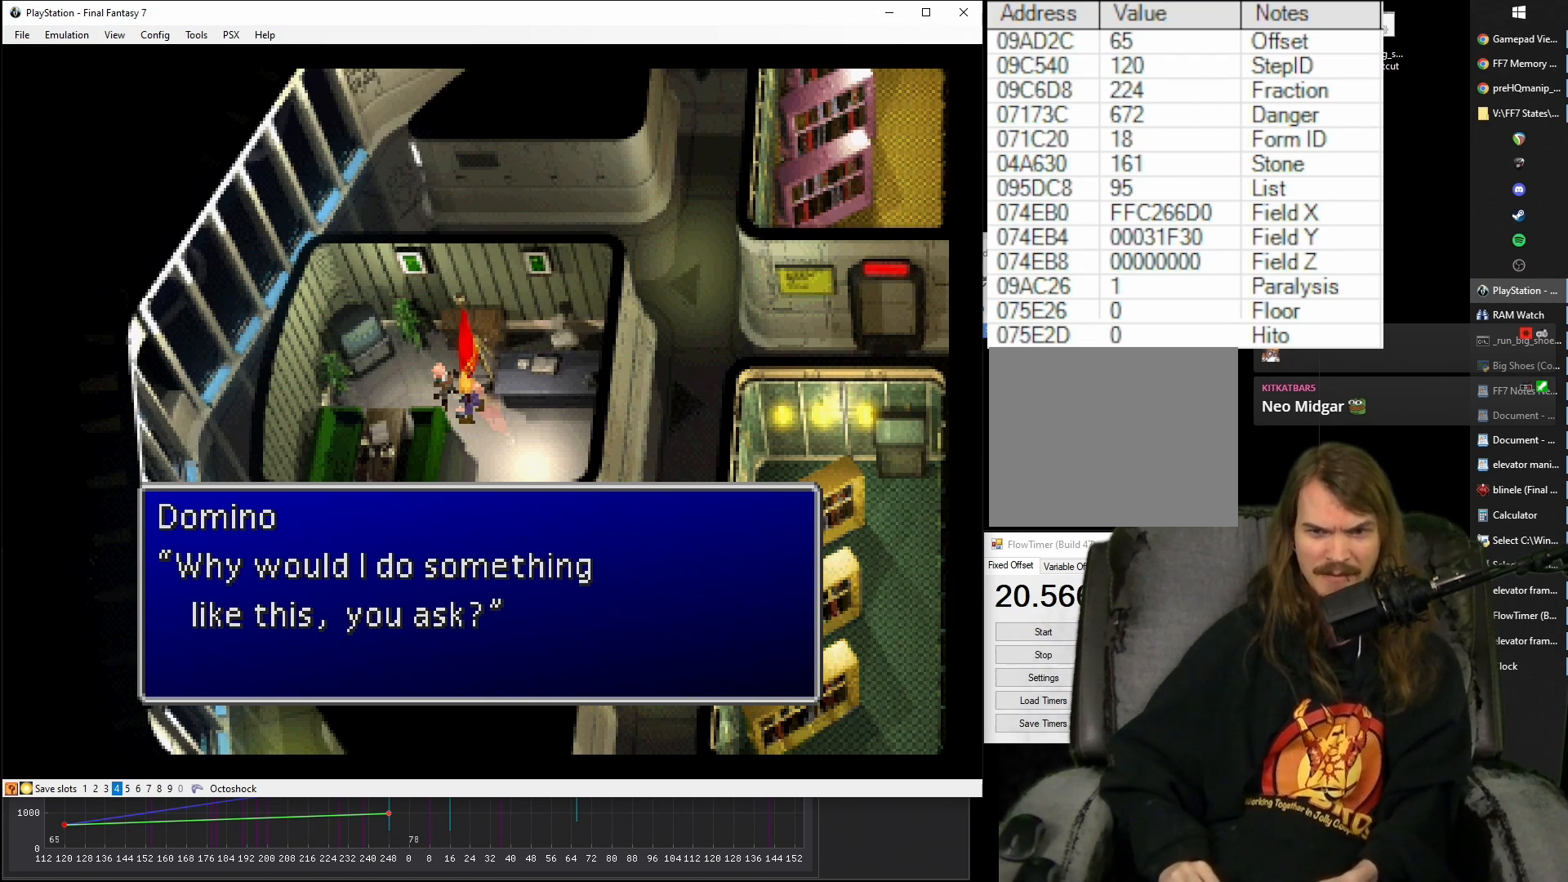
{"buttons": ["CROSS", "DPAD_DOWN", "DPAD_RIGHT"], "events": []}
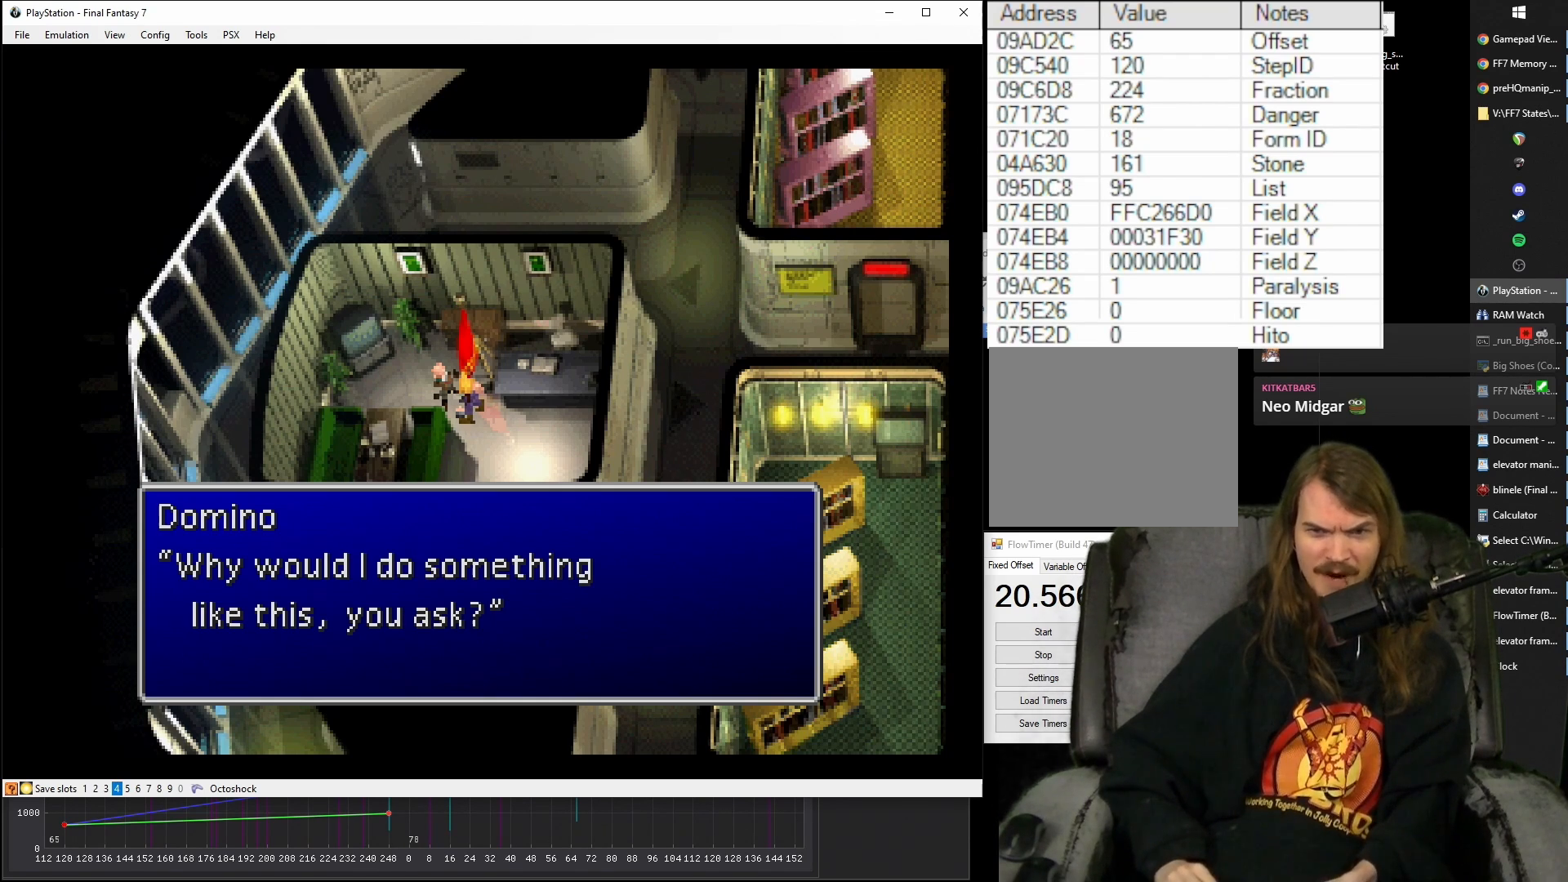
{"buttons": ["CROSS", "DPAD_DOWN", "DPAD_RIGHT"], "events": []}
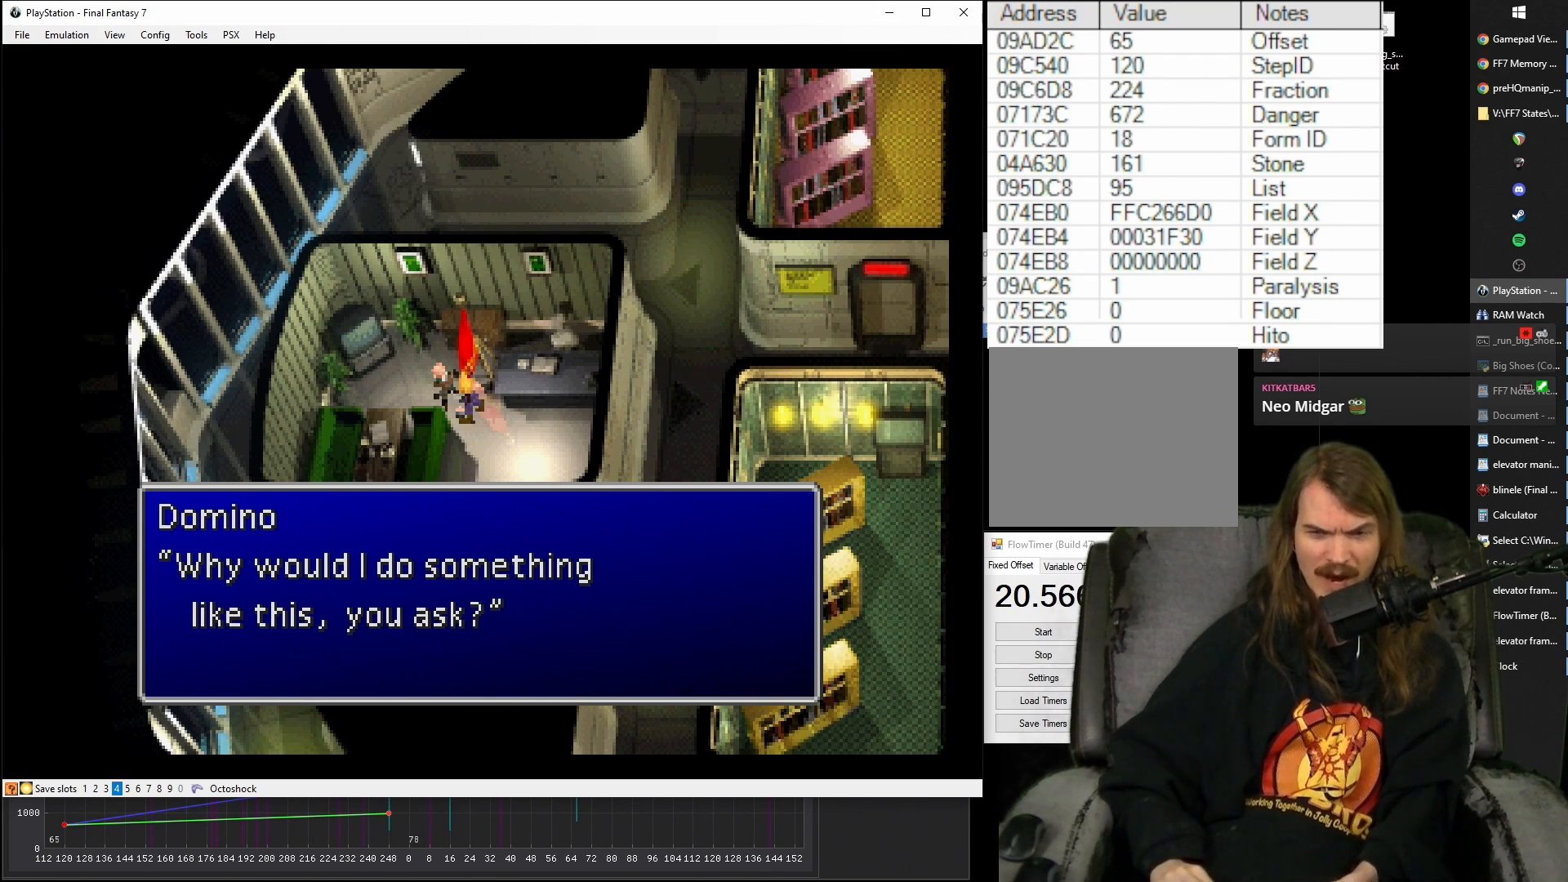
{"buttons": ["CROSS", "DPAD_DOWN", "DPAD_RIGHT"], "events": []}
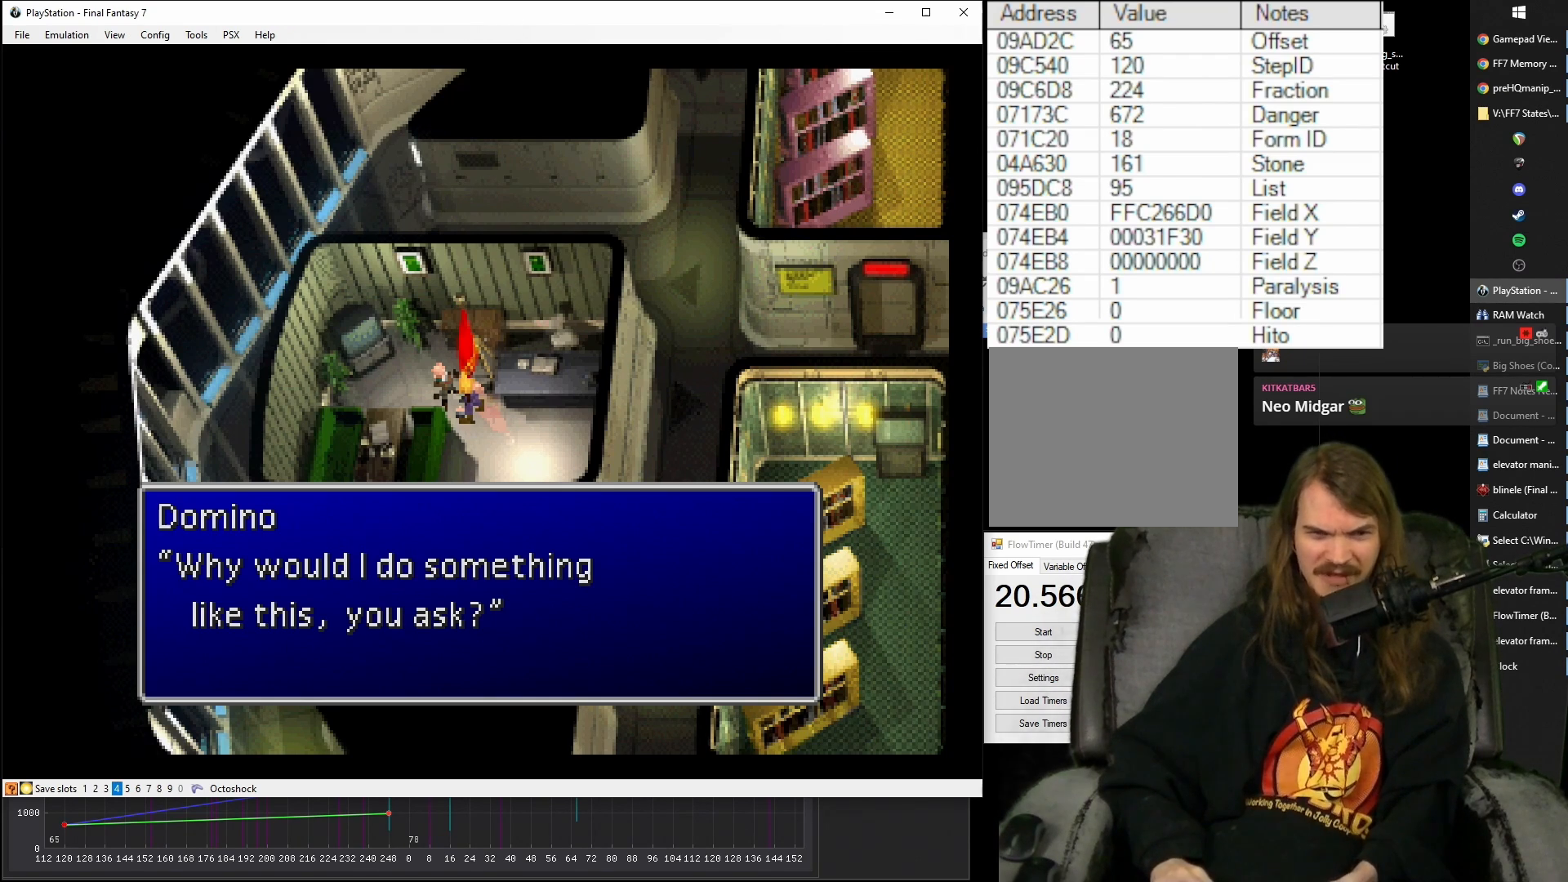
{"buttons": ["CROSS", "DPAD_DOWN", "DPAD_RIGHT"], "events": []}
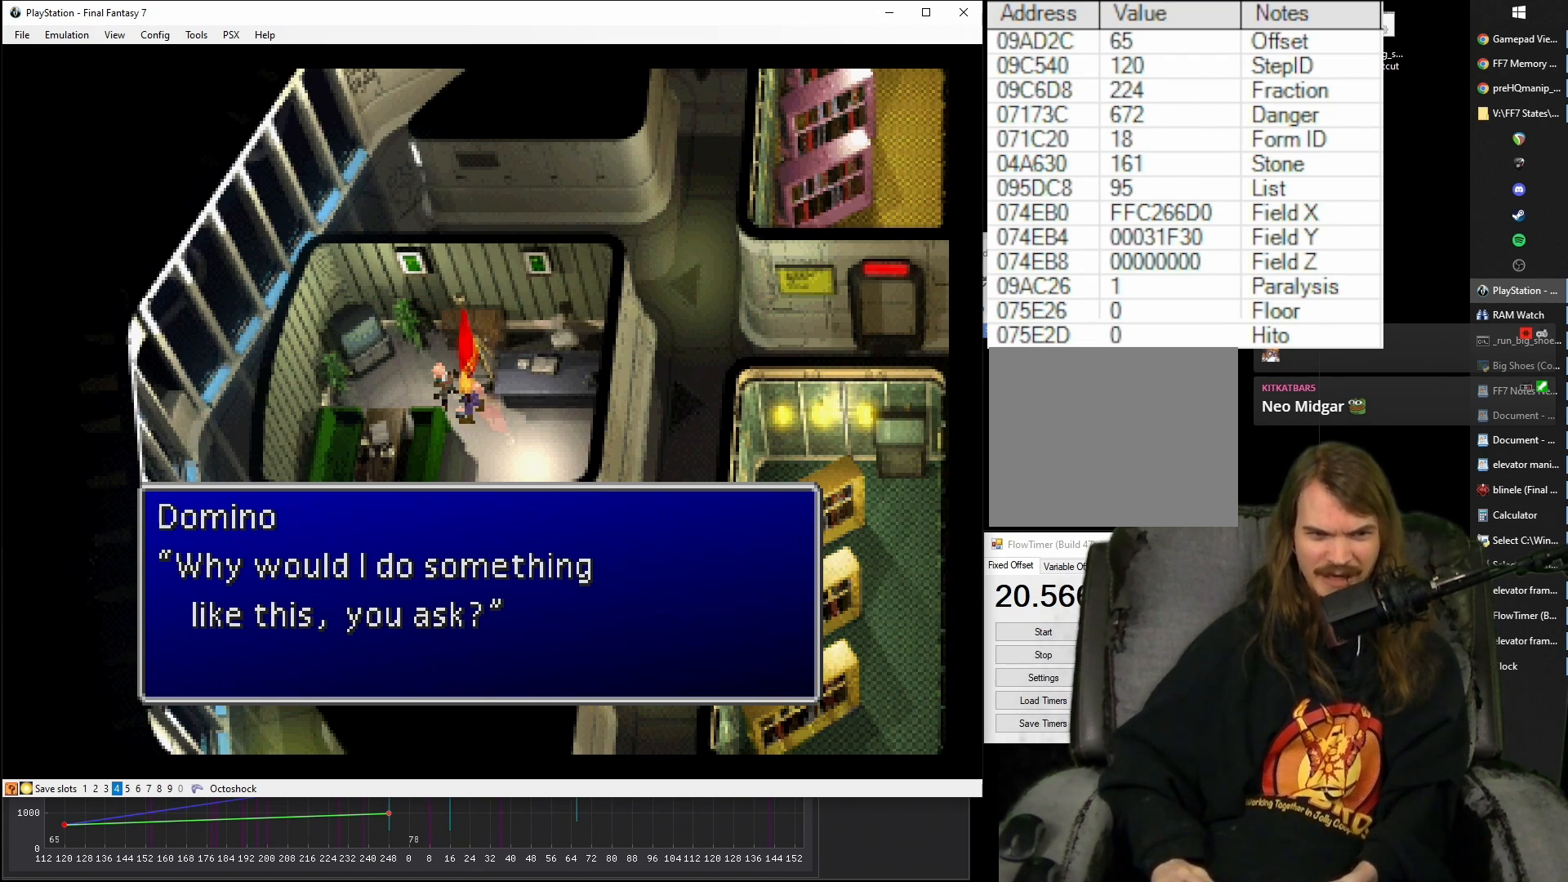
{"buttons": ["CROSS", "CIRCLE", "DPAD_DOWN", "DPAD_RIGHT"], "events": [[100, "CIRCLE", "down"], [150, "CIRCLE", "up"], [250, "CIRCLE", "down"], [300, "CIRCLE", "up"], [383, "CIRCLE", "down"], [450, "CIRCLE", "up"], [500, "CIRCLE", "down"]]}
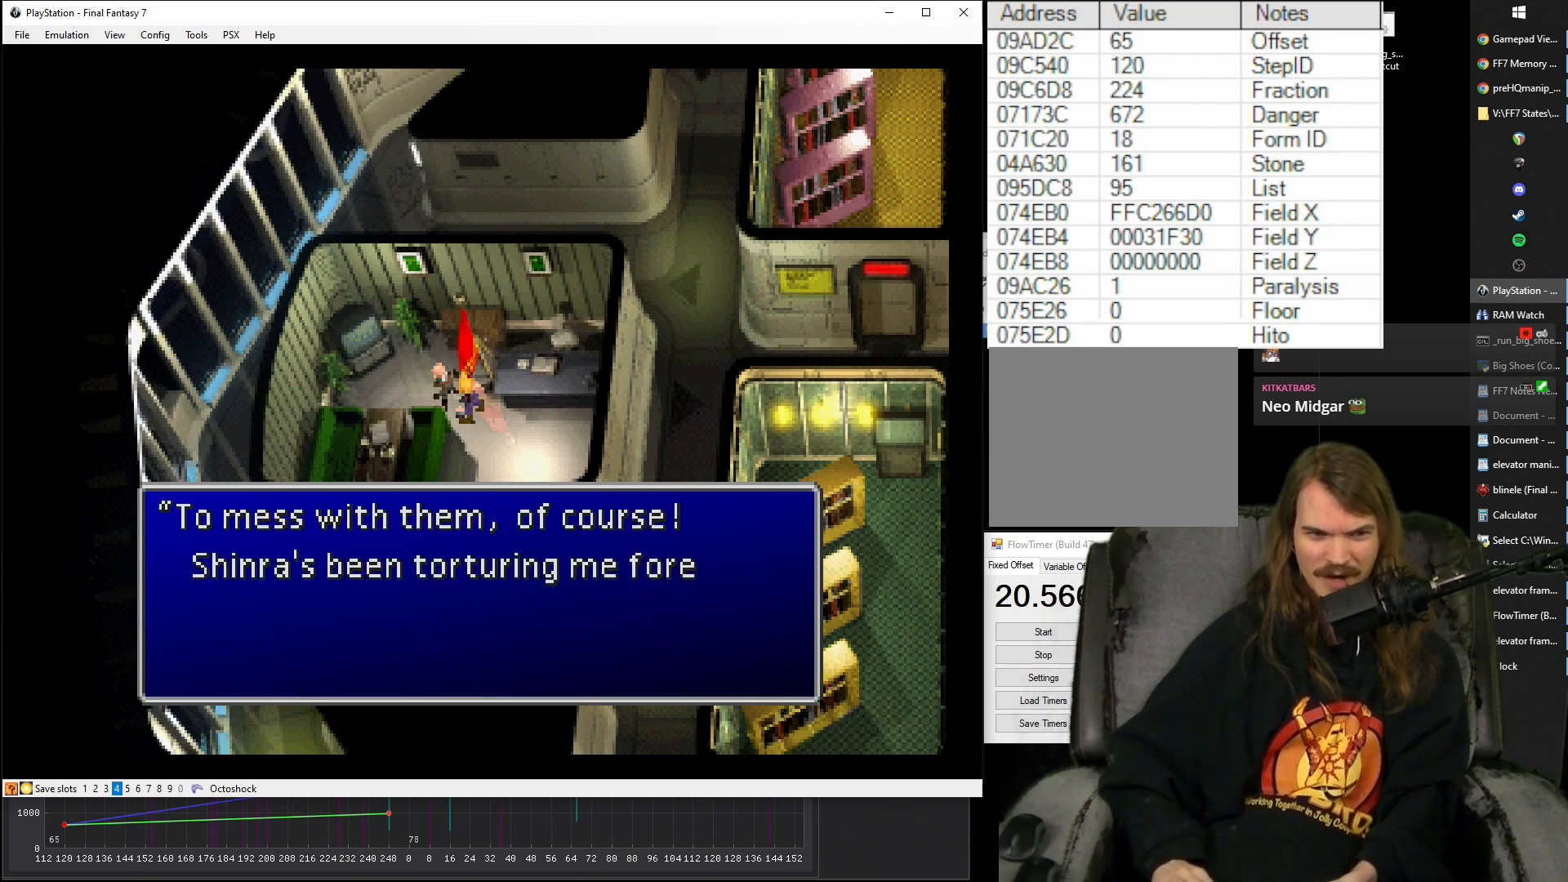
{"buttons": ["CROSS", "DPAD_DOWN", "DPAD_RIGHT"], "events": [[50, "CIRCLE", "up"], [150, "CIRCLE", "down"], [167, "CIRCLE", "up"], [250, "CIRCLE", "down"], [333, "CIRCLE", "up"], [383, "CIRCLE", "down"], [450, "CIRCLE", "up"]]}
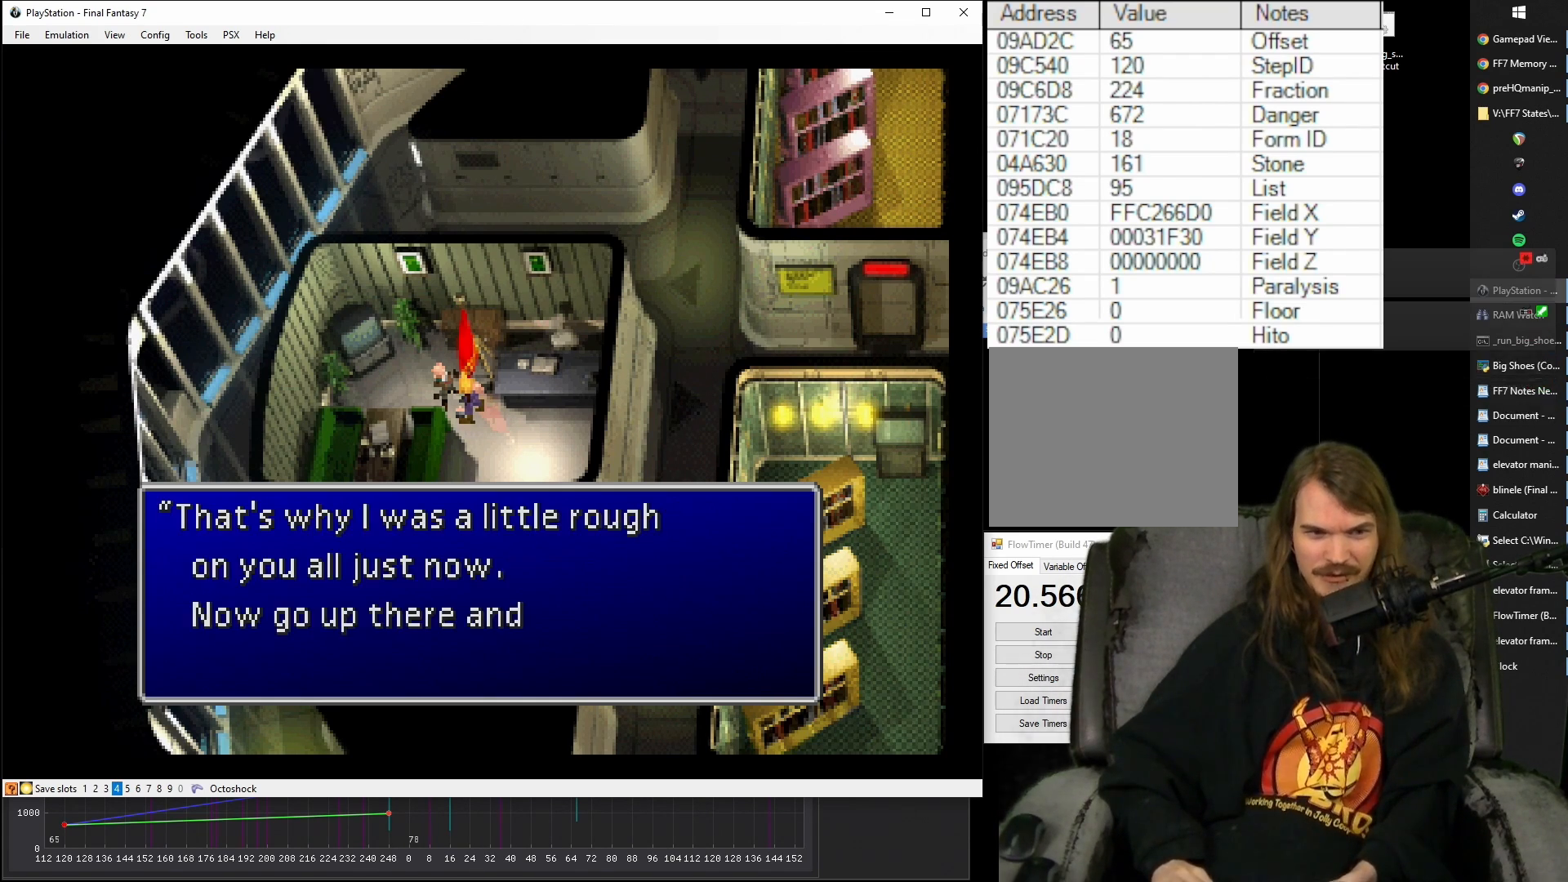
{"buttons": ["CROSS", "CIRCLE", "DPAD_DOWN", "DPAD_RIGHT"], "events": [[33, "CIRCLE", "down"], [50, "CIRCLE", "up"], [150, "CIRCLE", "down"], [183, "CIRCLE", "up"], [267, "CIRCLE", "down"], [350, "CIRCLE", "up"], [450, "CIRCLE", "down"]]}
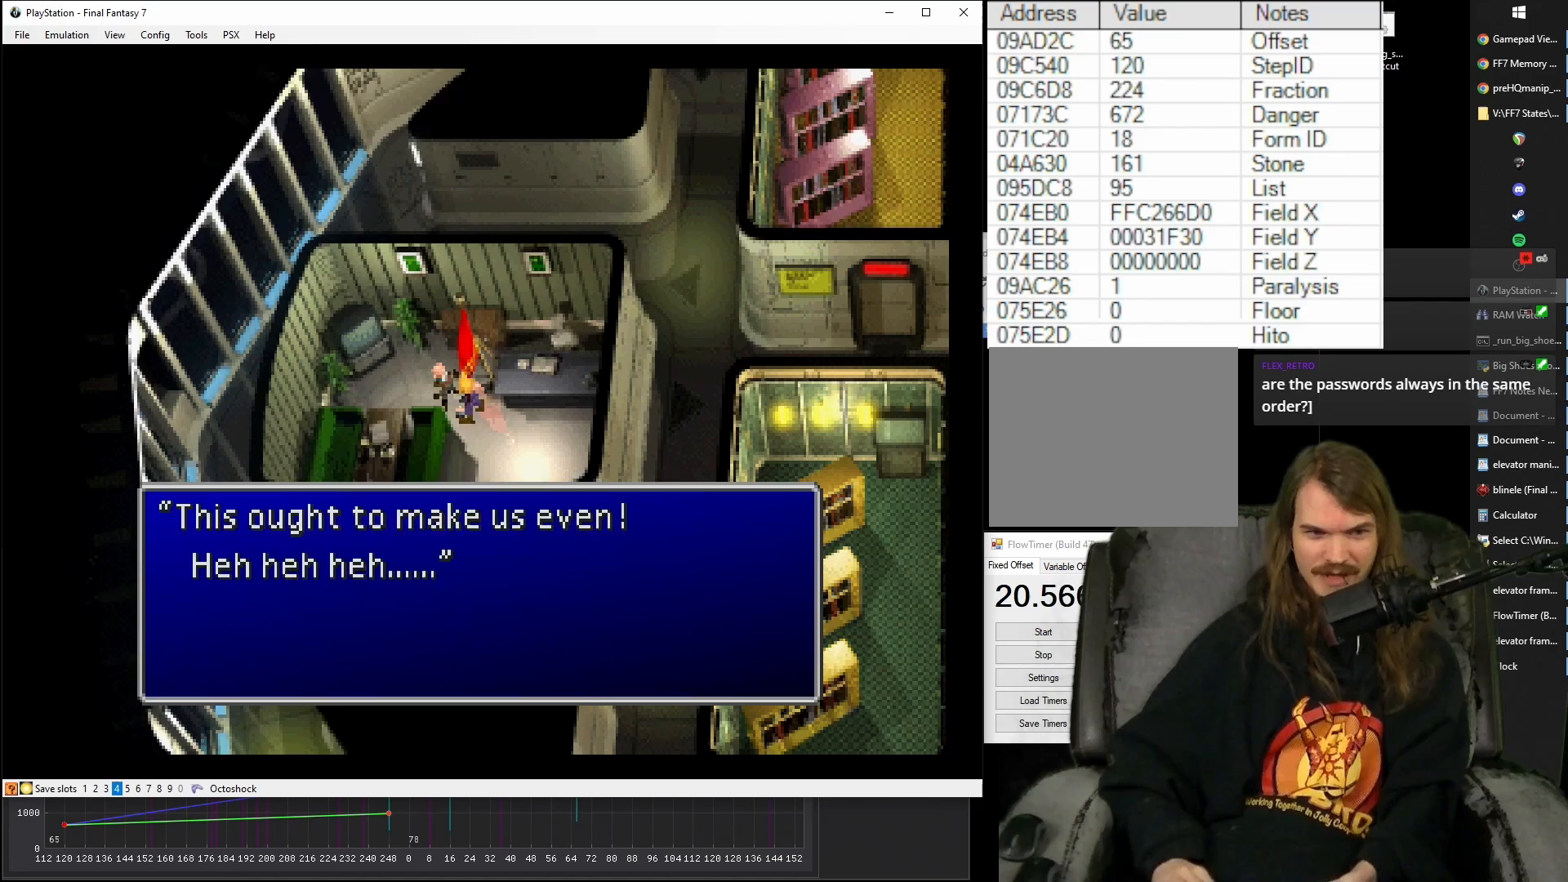
{"buttons": ["CROSS", "DPAD_DOWN"], "events": [[33, "CIRCLE", "up"], [200, "CIRCLE", "down"], [267, "CIRCLE", "up"], [450, "DPAD_RIGHT", "up"]]}
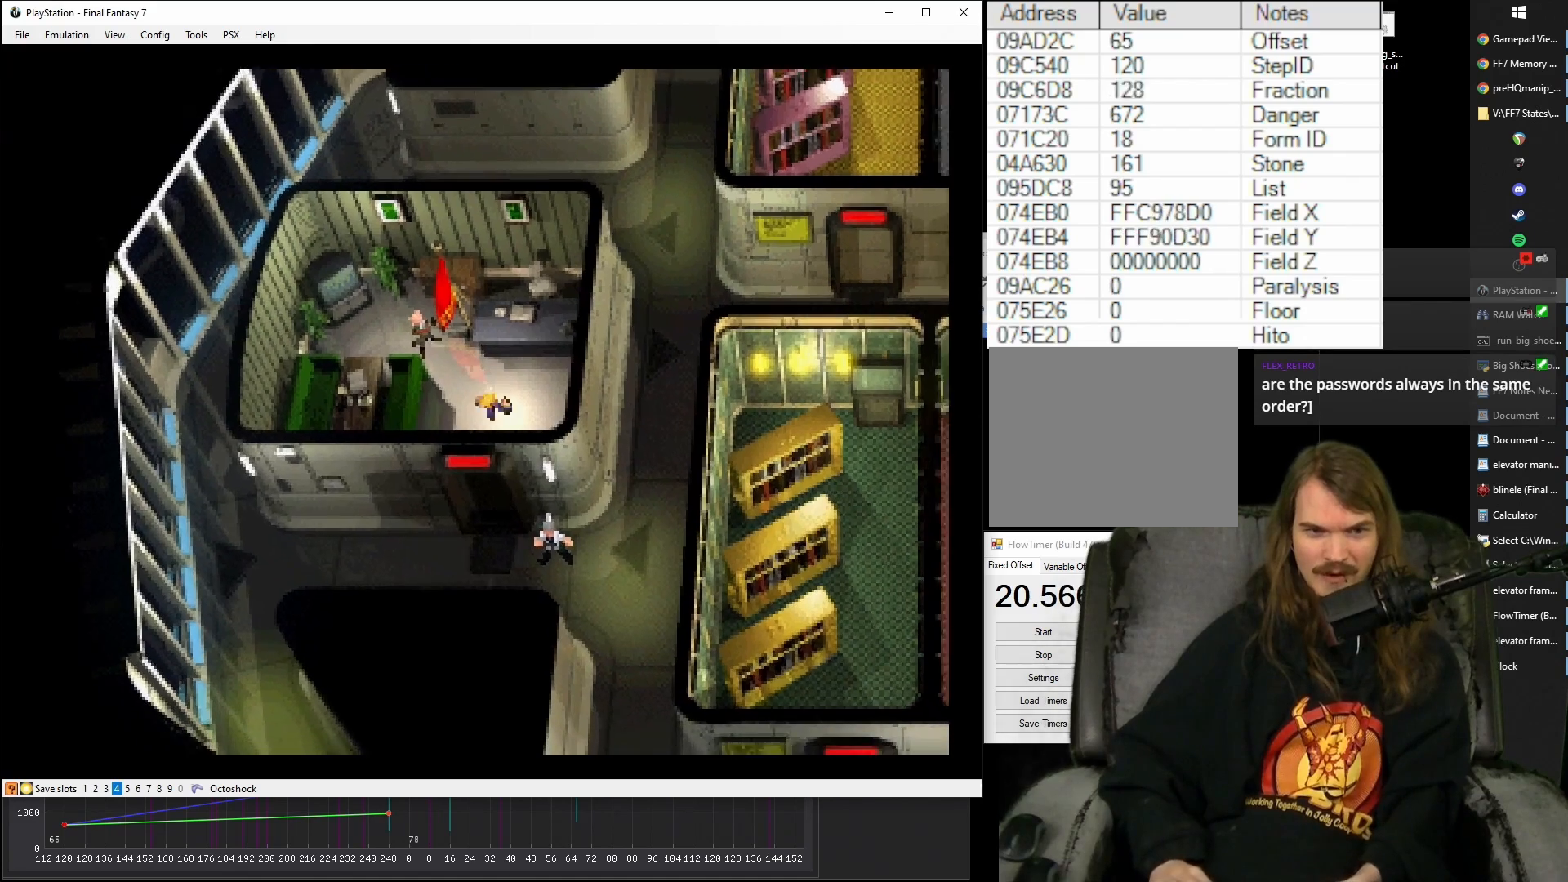
{"buttons": ["CROSS", "DPAD_DOWN"], "events": []}
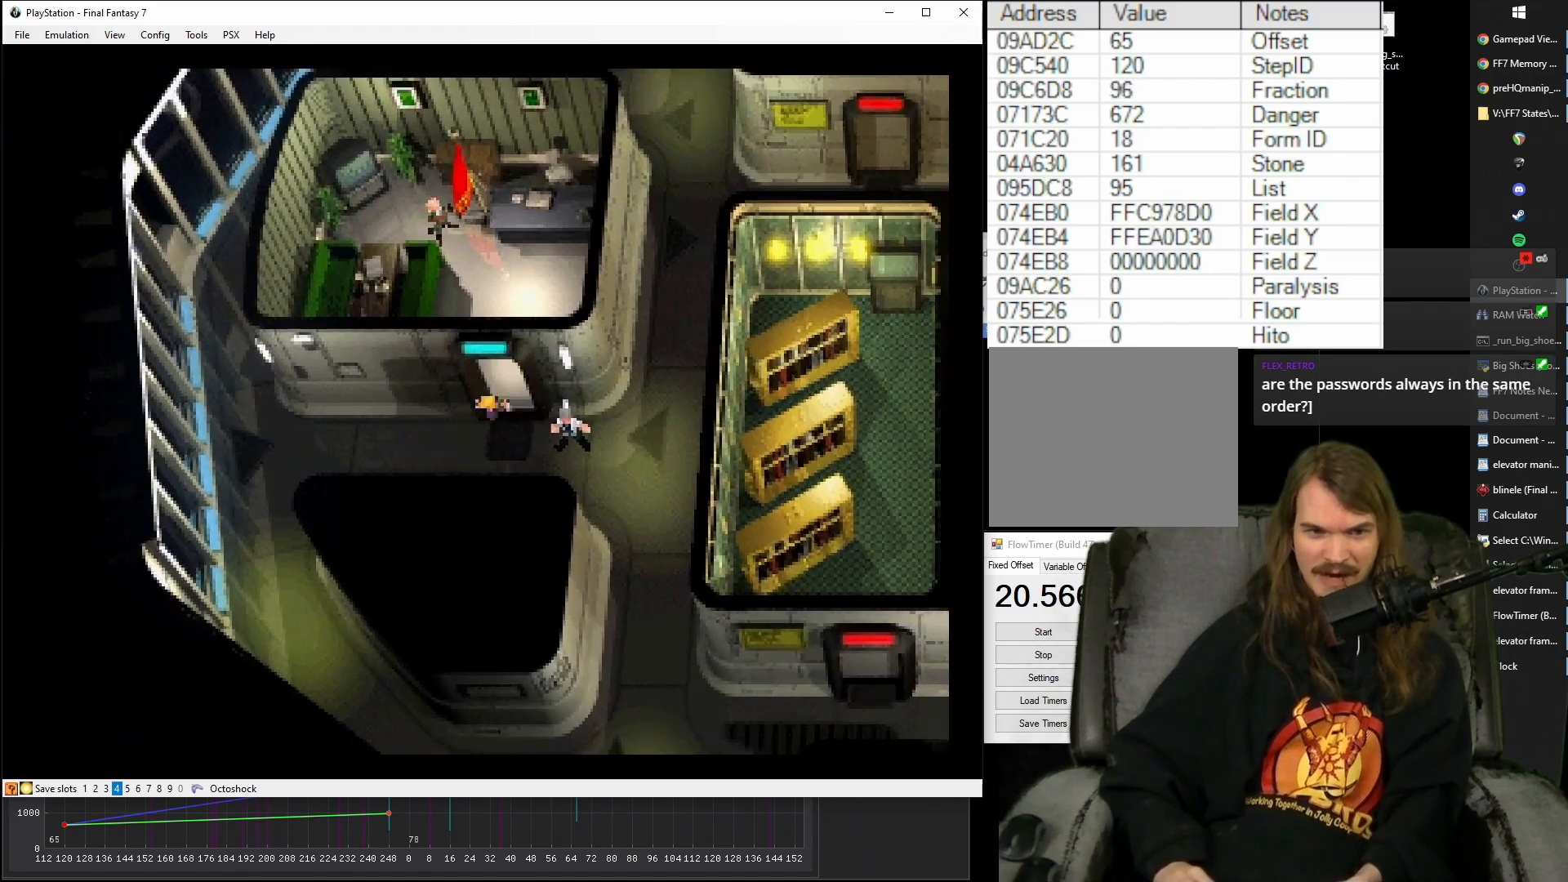
{"buttons": ["CROSS", "DPAD_DOWN", "DPAD_RIGHT"], "events": [[50, "DPAD_RIGHT", "down"]]}
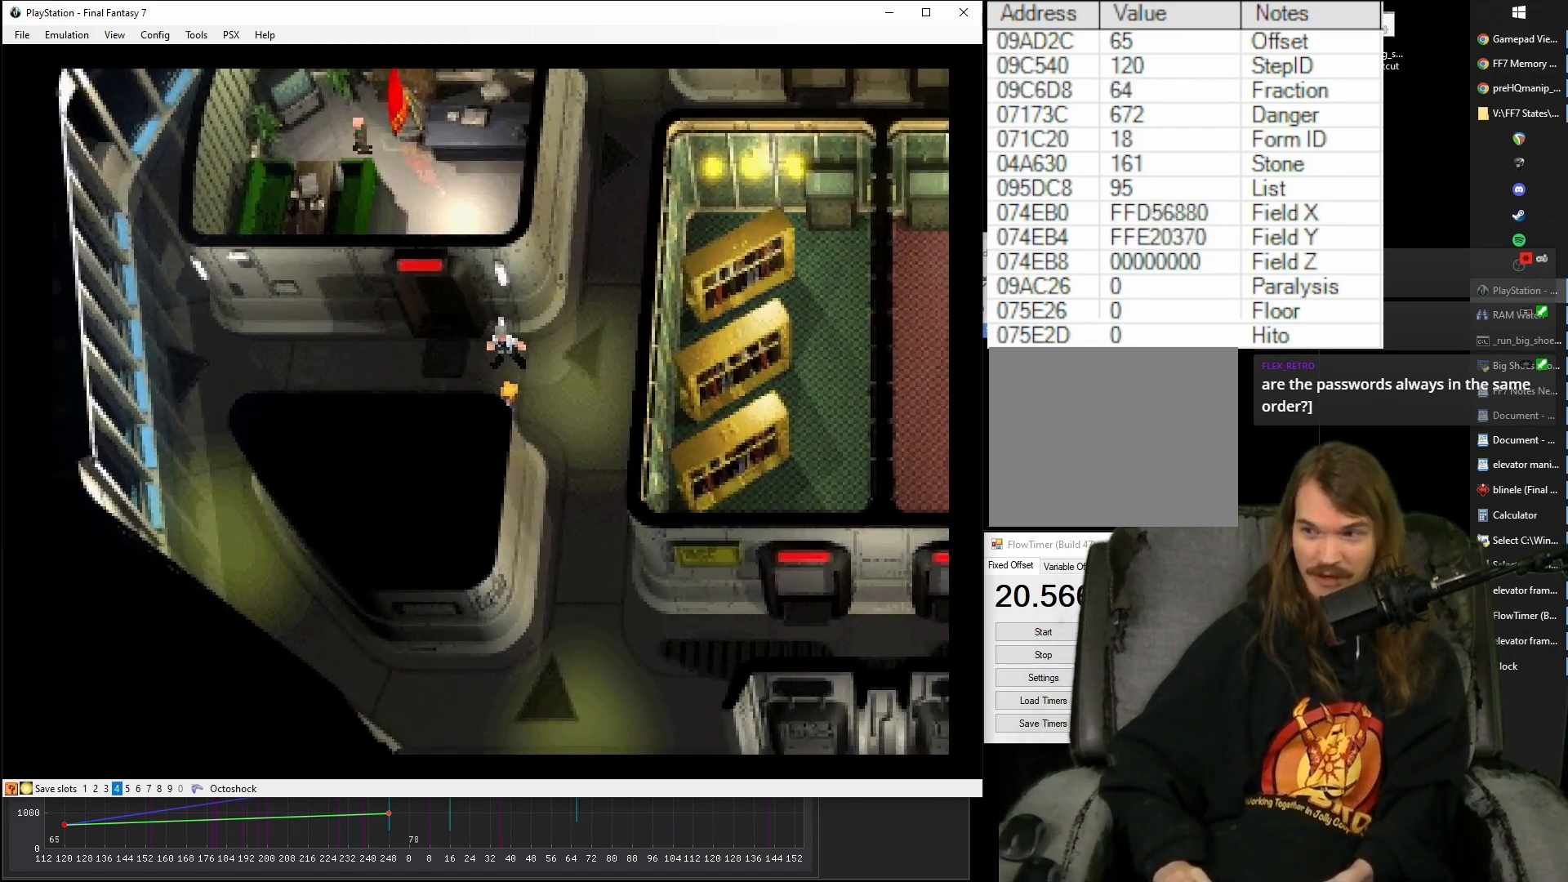
{"buttons": ["CROSS", "DPAD_DOWN", "DPAD_RIGHT"], "events": [[50, "DPAD_DOWN", "up"], [133, "DPAD_DOWN", "down"]]}
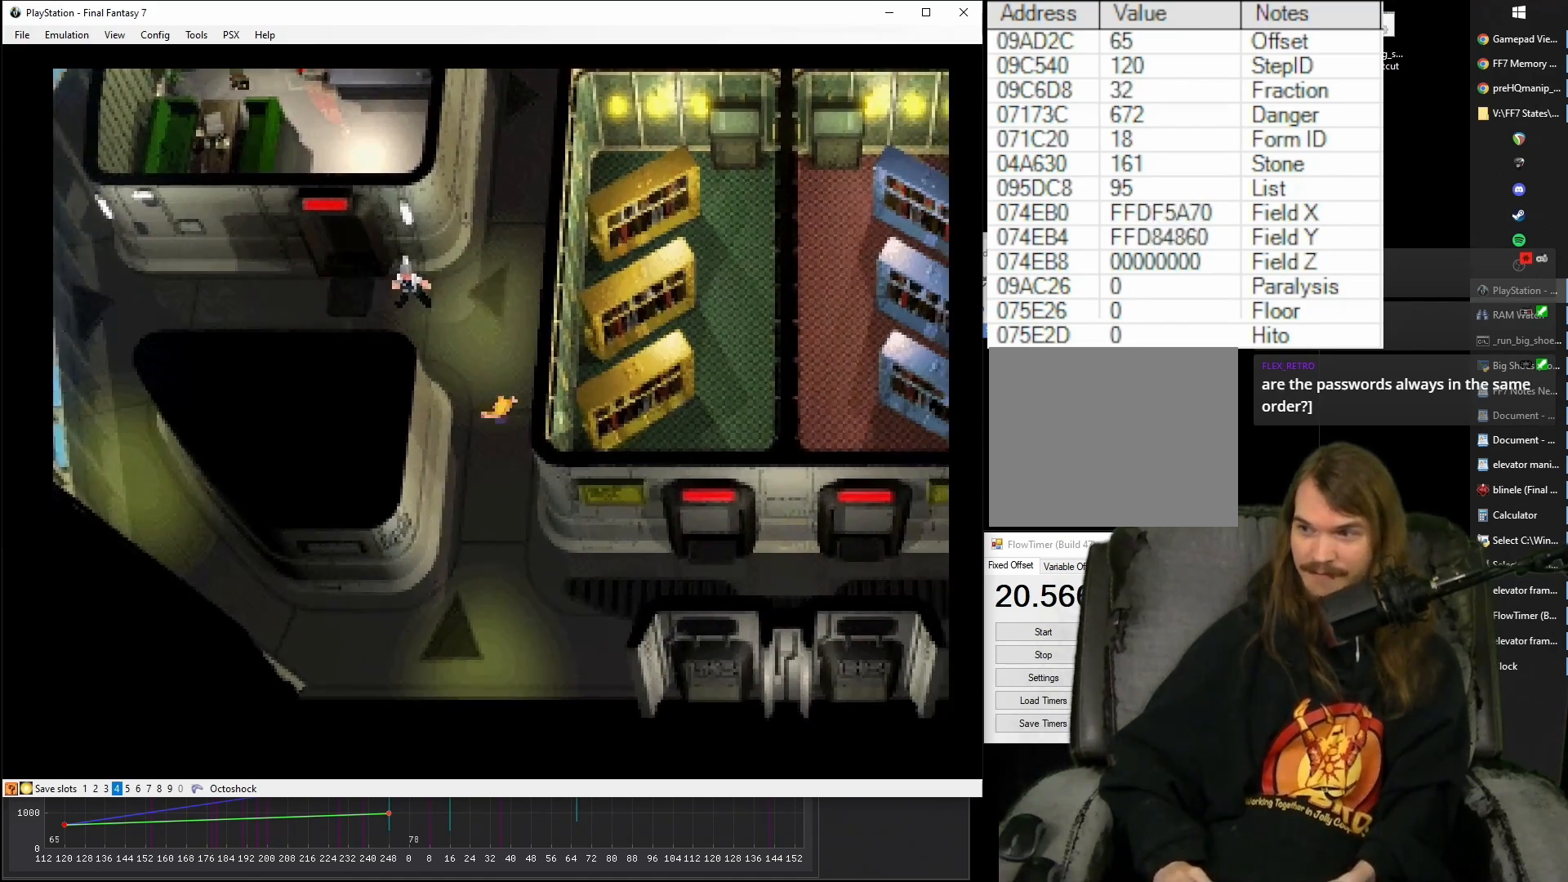
{"buttons": [], "events": [[83, "CROSS", "up"], [83, "DPAD_DOWN", "up"], [83, "DPAD_RIGHT", "up"]]}